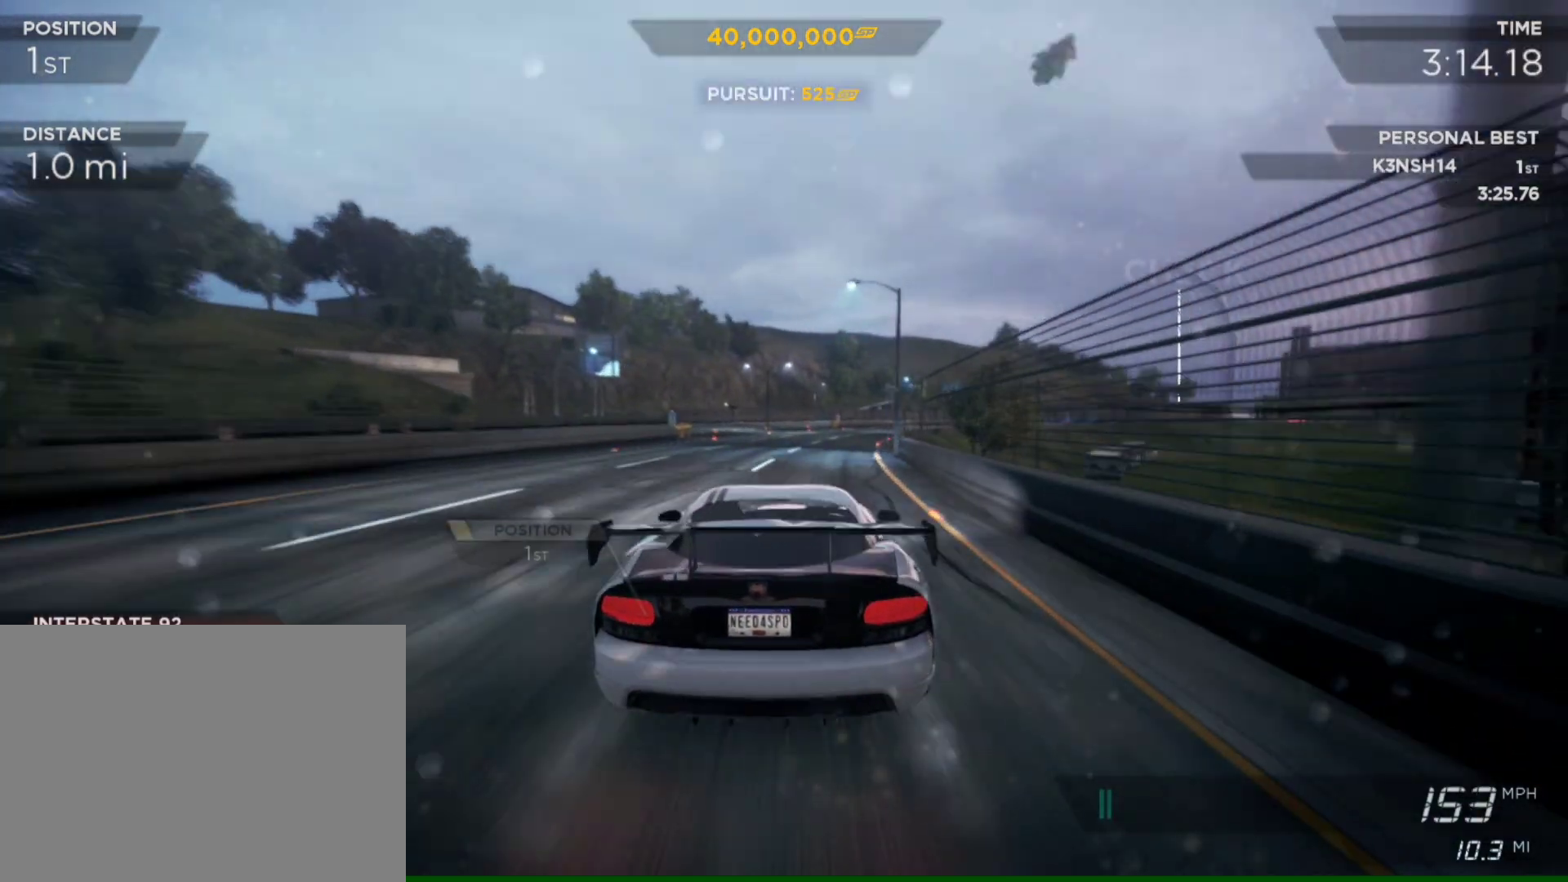
Gameplay with a controller (PlayStation layout); each line is a JSON object with the inputs held at the frame after it. "events" lists button and stick changes between this image and that frame as [ms after this image, input, new state], when the widget could be followed in between.
{"buttons": ["R2"], "left_stick": "right", "right_stick": "center", "events": [[17, "left_stick", "center"], [417, "left_stick", "right"]]}
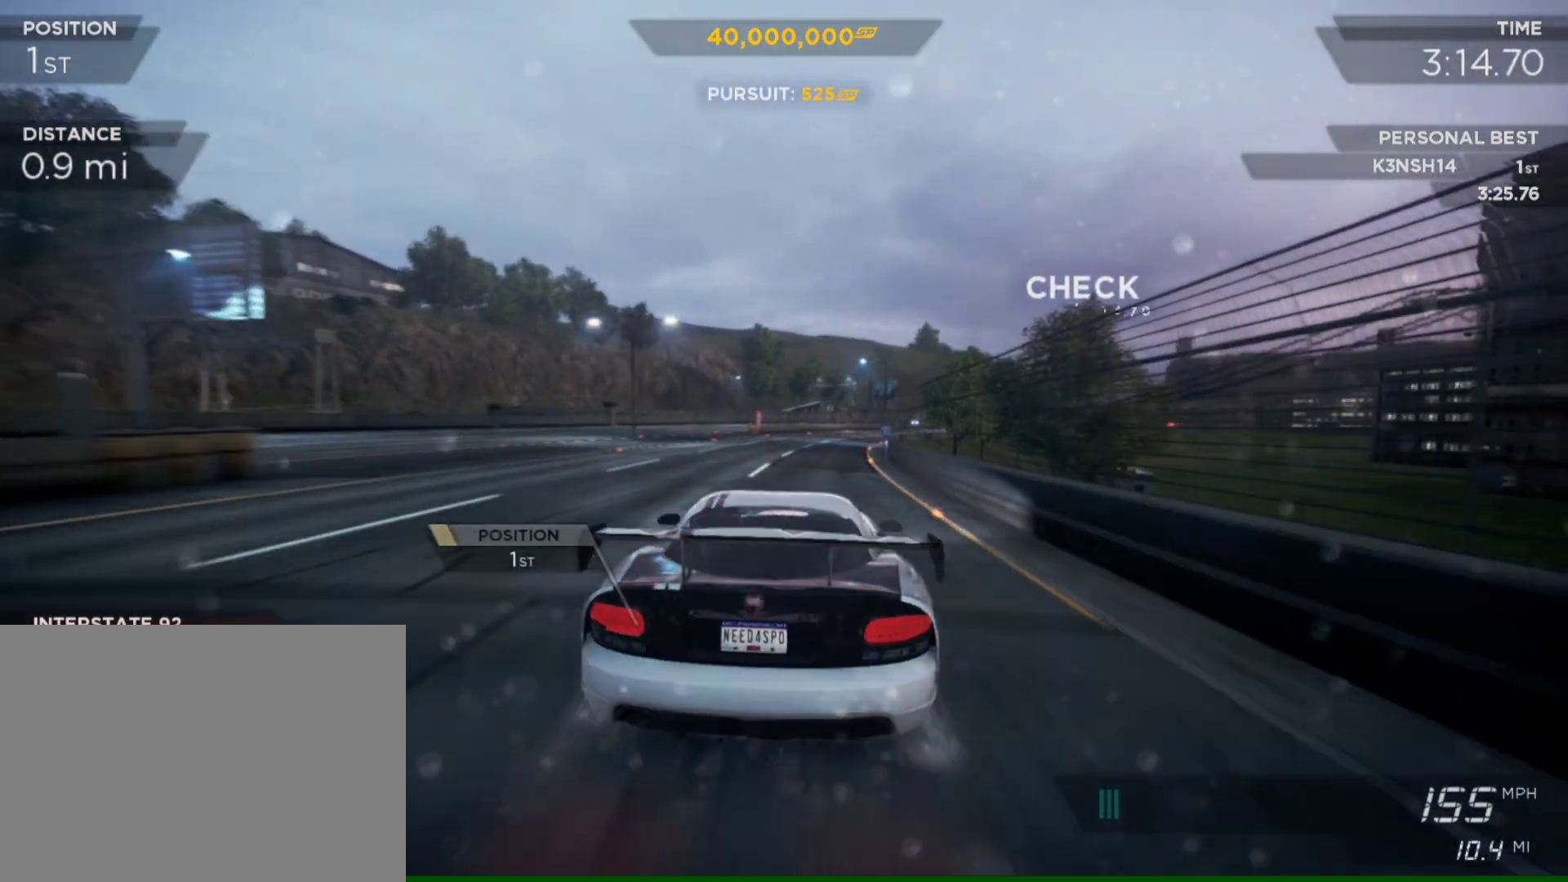
{"buttons": ["R2"], "left_stick": "center", "right_stick": "center", "events": [[83, "left_stick", "center"], [250, "left_stick", "right"], [383, "left_stick", "center"]]}
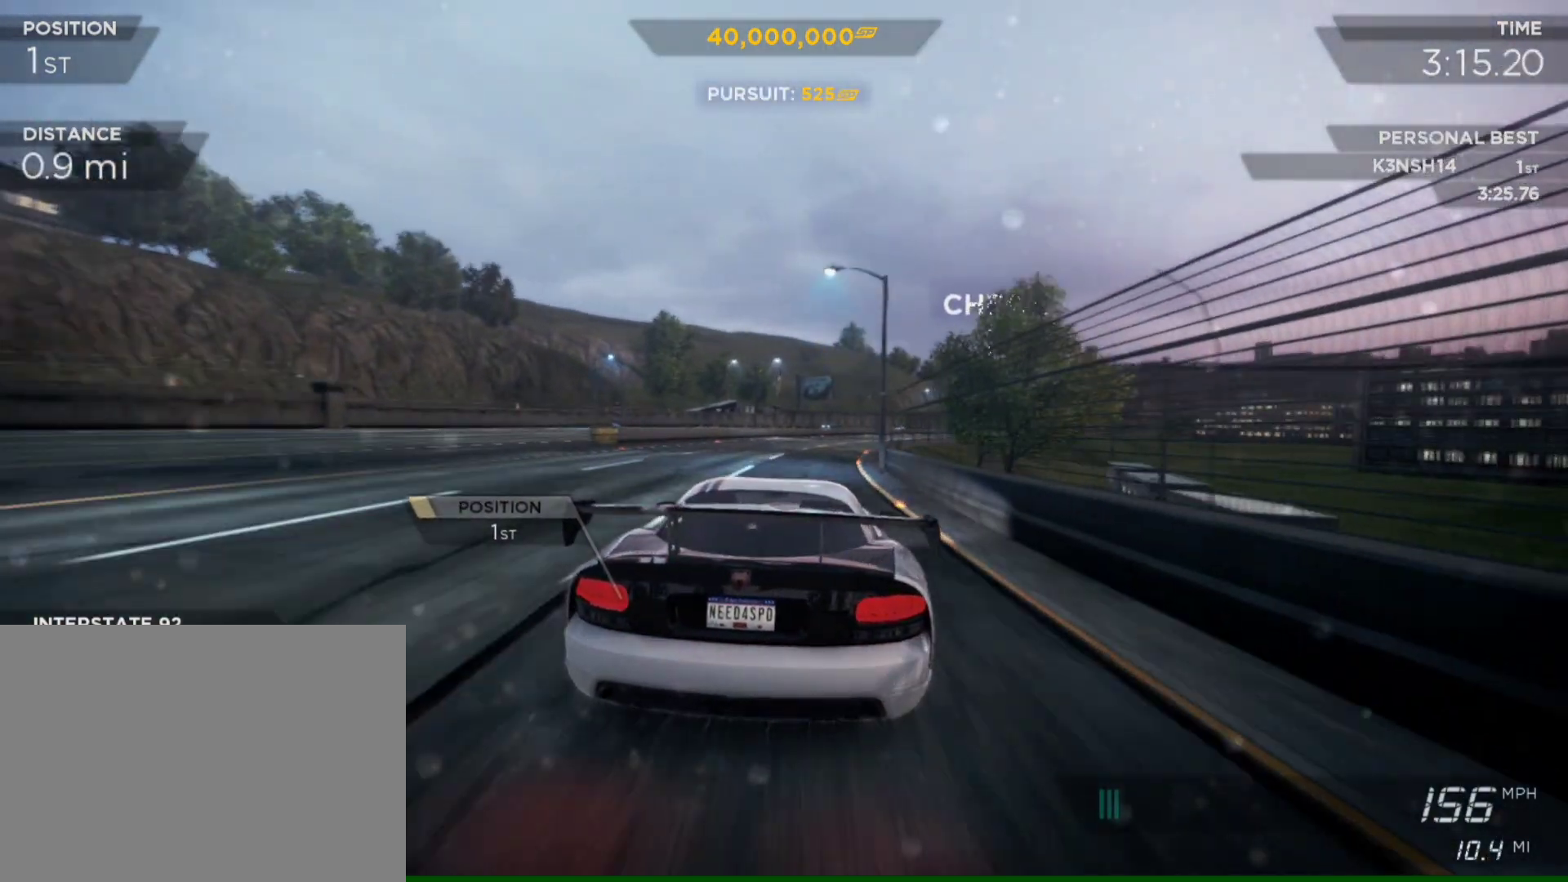
{"buttons": ["R2"], "left_stick": "right", "right_stick": "center", "events": [[383, "left_stick", "right"]]}
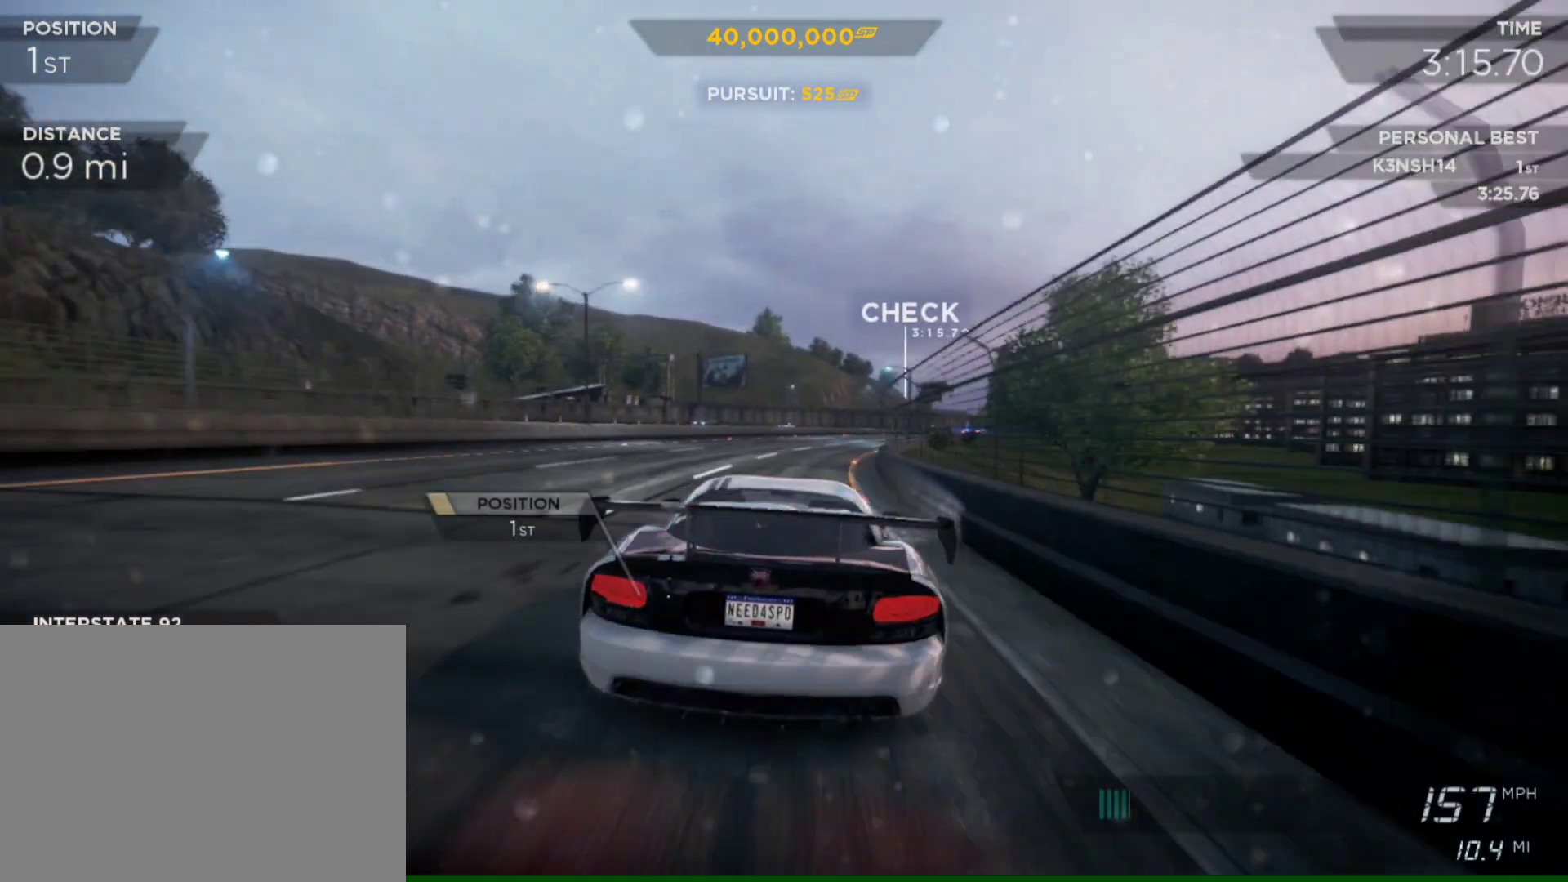
{"buttons": ["R2"], "left_stick": "center", "right_stick": "center", "events": [[83, "left_stick", "center"], [283, "left_stick", "right"], [450, "left_stick", "center"]]}
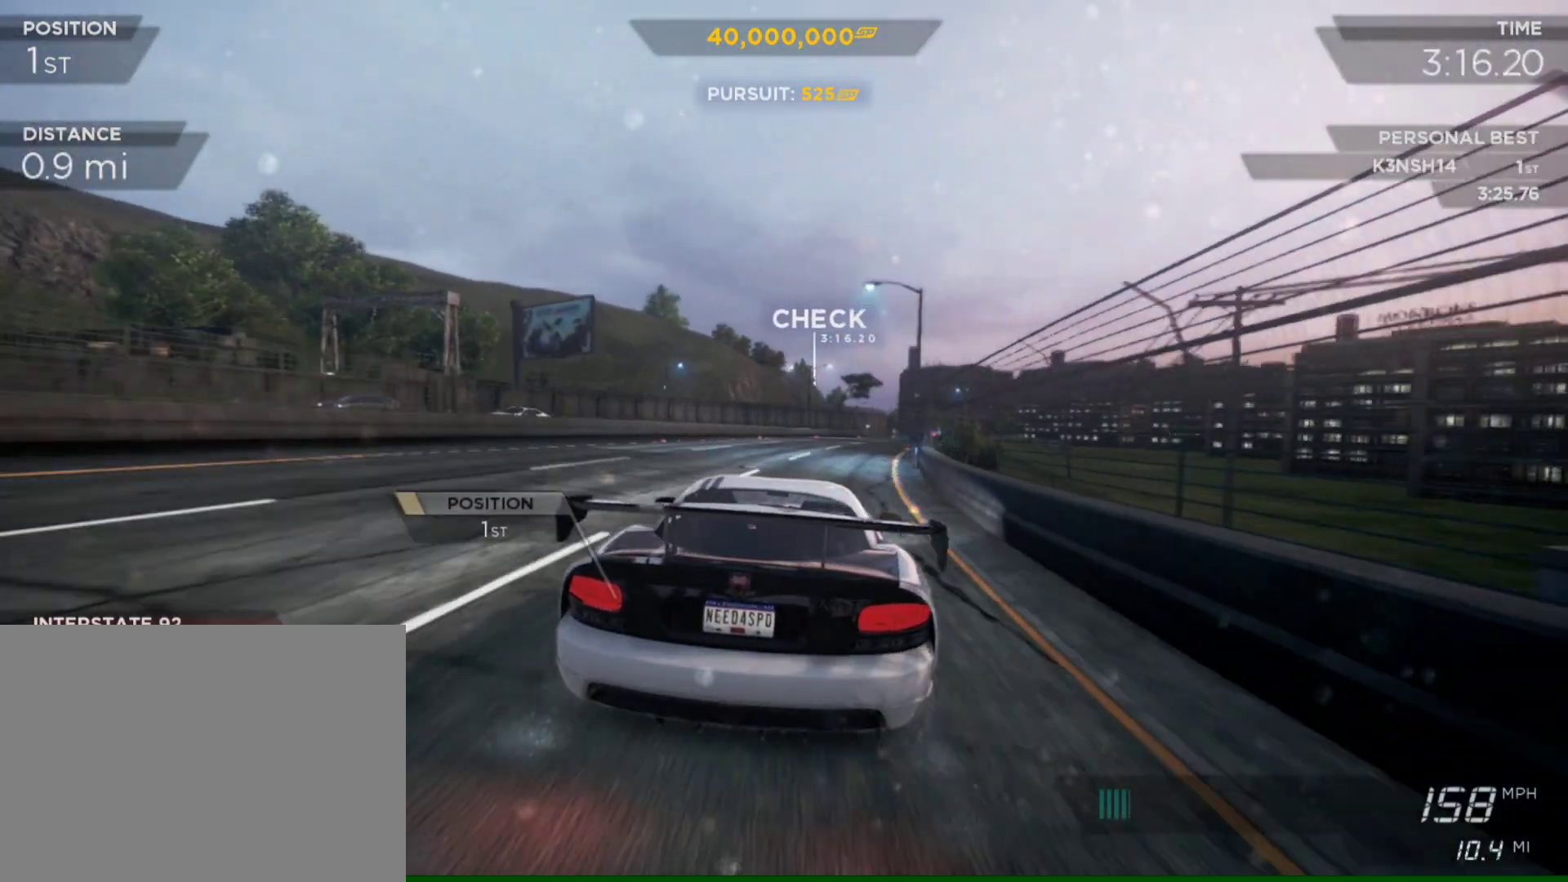
{"buttons": ["R2"], "left_stick": "right", "right_stick": "center", "events": [[483, "left_stick", "right"]]}
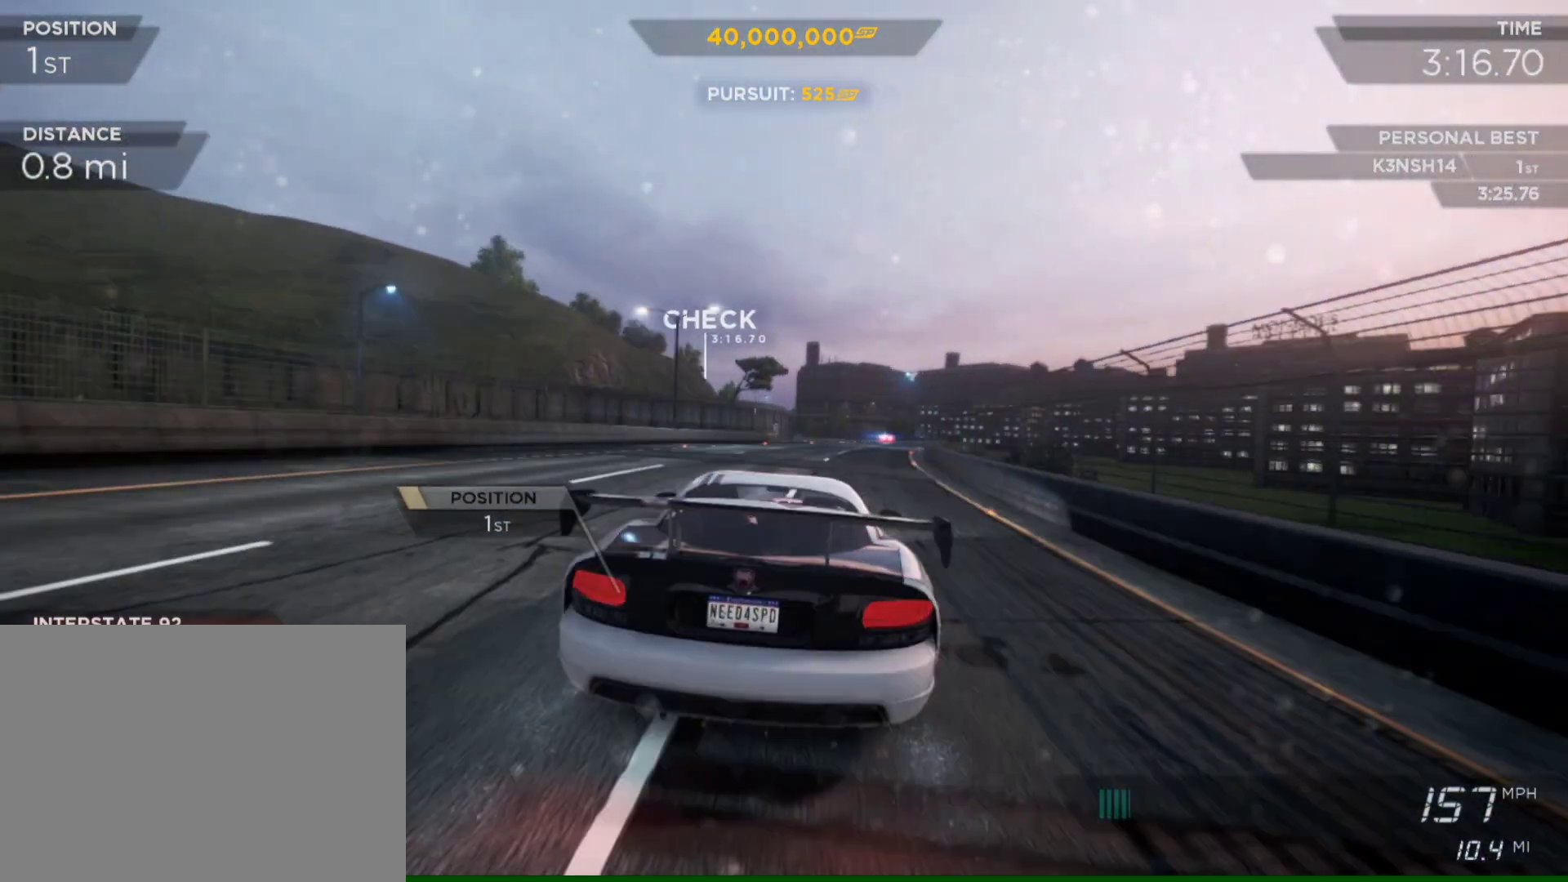
{"buttons": ["R2"], "left_stick": "center", "right_stick": "center", "events": [[83, "left_stick", "center"], [183, "left_stick", "left"], [317, "left_stick", "center"]]}
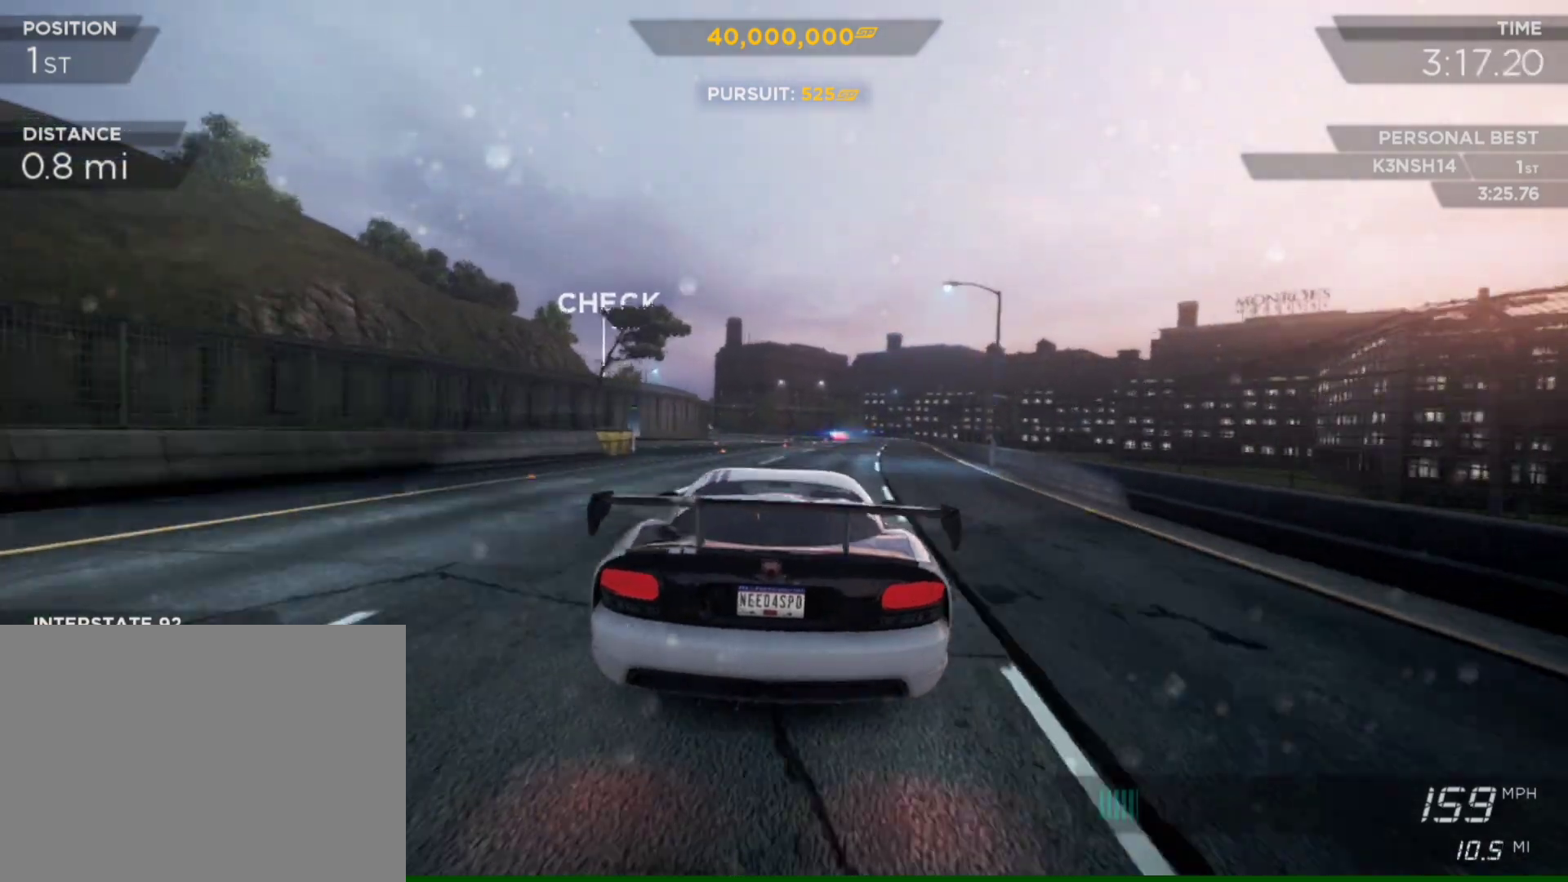
{"buttons": ["R2"], "left_stick": "center", "right_stick": "center", "events": [[150, "left_stick", "left"], [283, "left_stick", "center"]]}
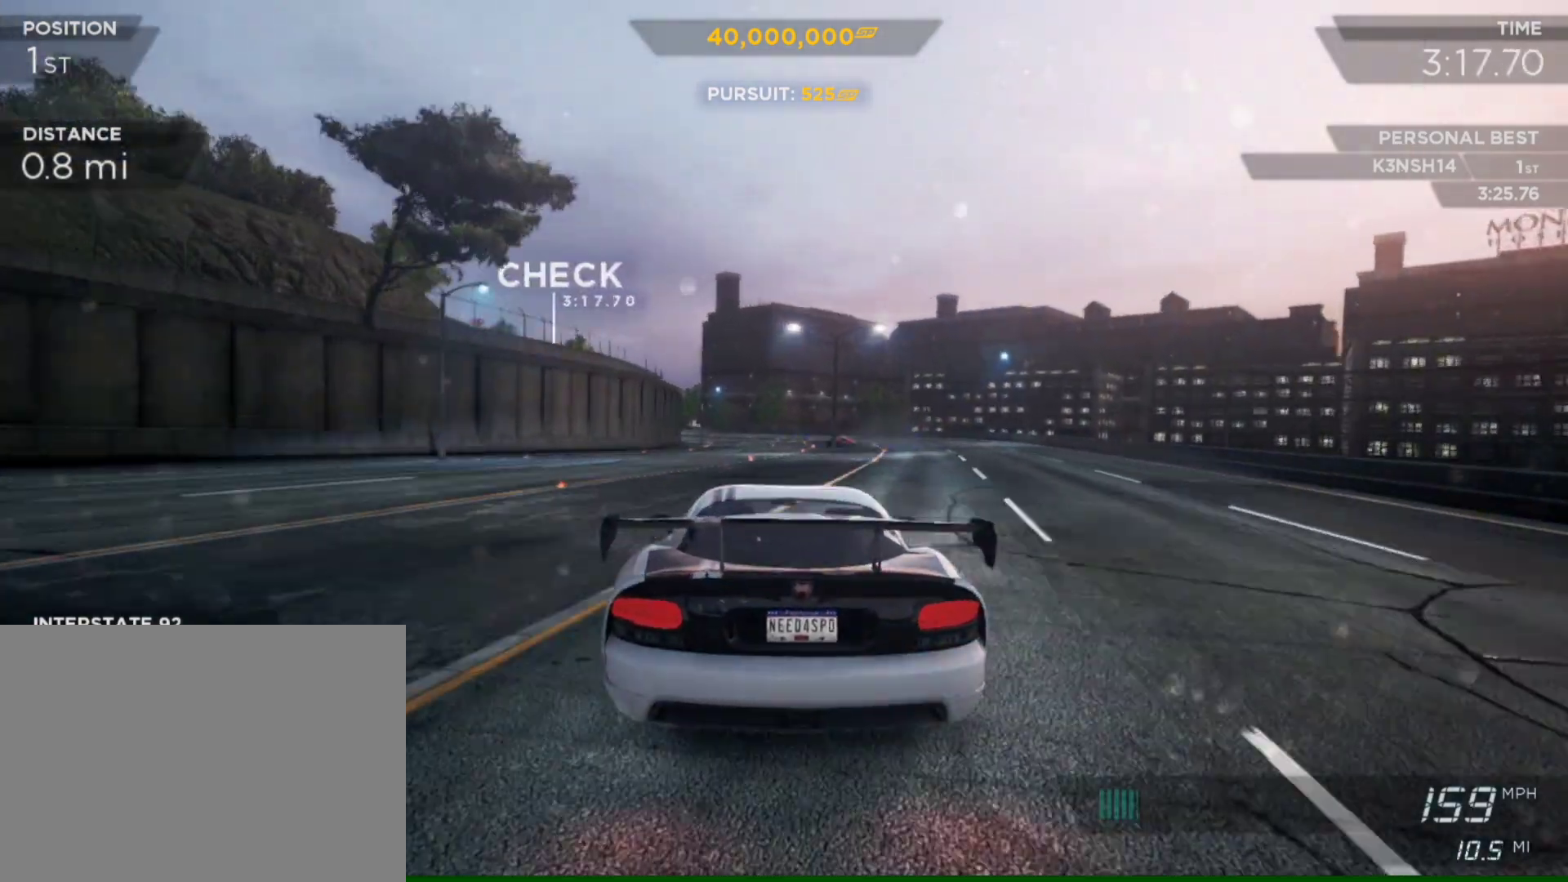
{"buttons": ["R2"], "left_stick": "left", "right_stick": "center", "events": [[350, "left_stick", "left"]]}
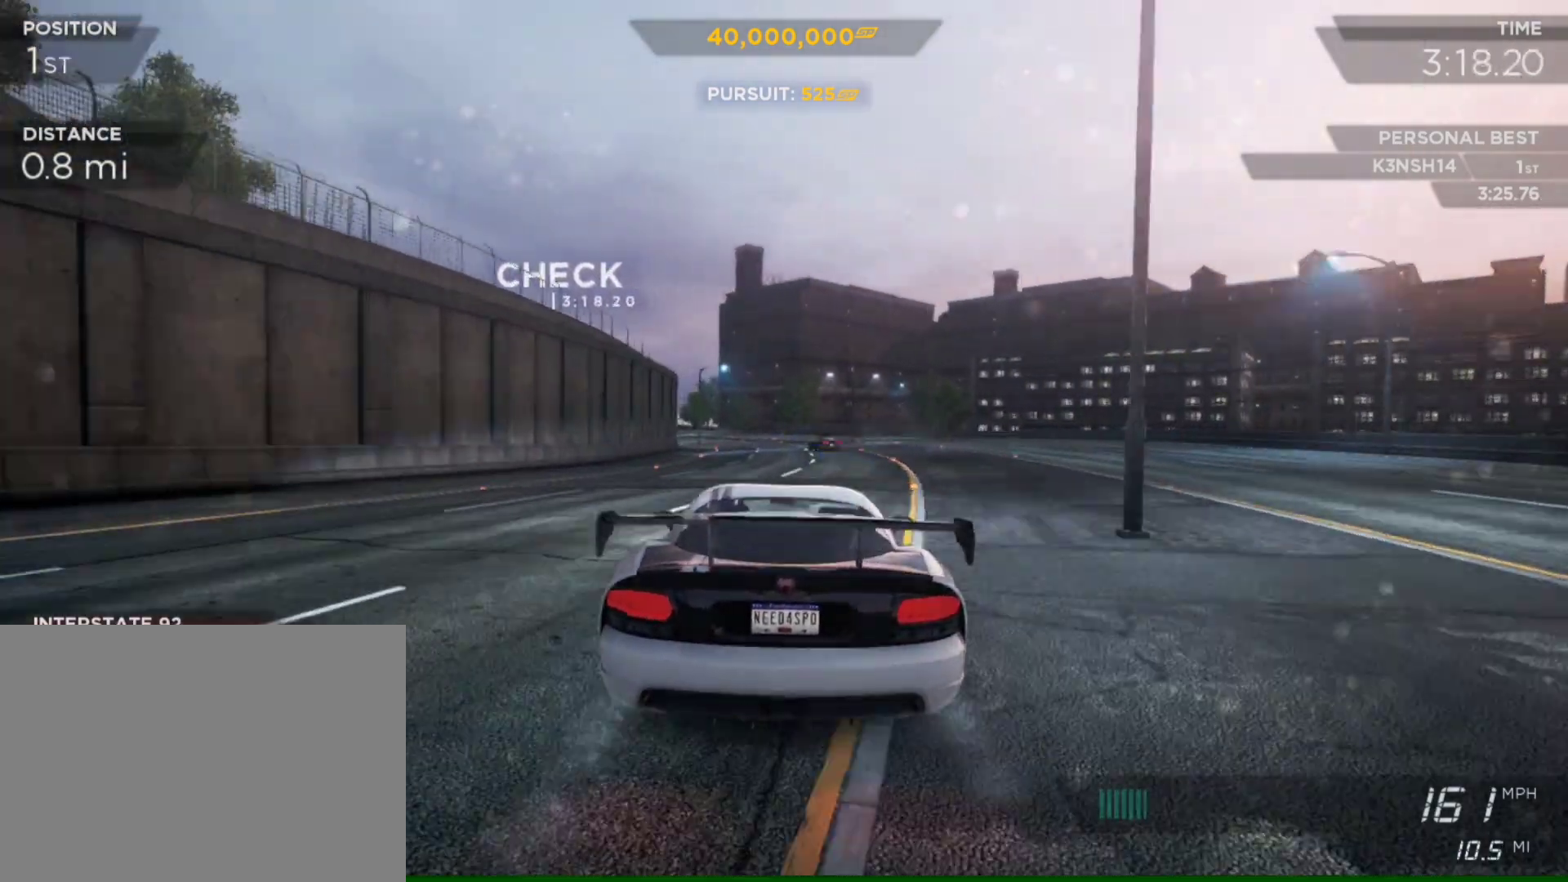
{"buttons": ["R2"], "left_stick": "center", "right_stick": "center", "events": [[17, "left_stick", "center"], [217, "left_stick", "left"], [383, "left_stick", "center"]]}
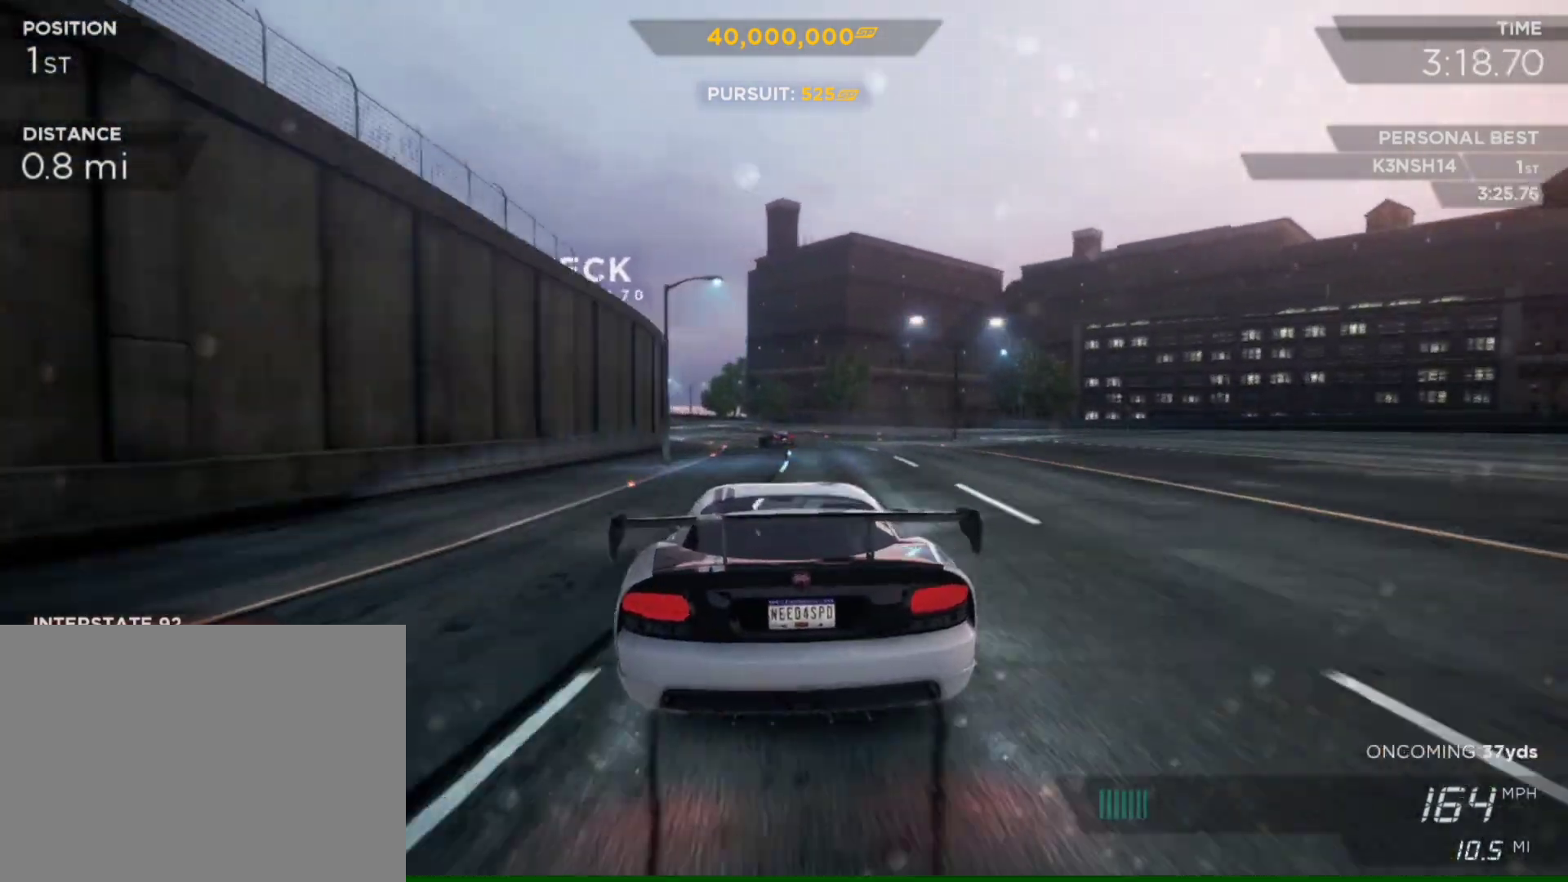
{"buttons": ["R2"], "left_stick": "center", "right_stick": "center", "events": [[50, "left_stick", "left"], [217, "left_stick", "center"], [317, "left_stick", "left"], [417, "left_stick", "center"]]}
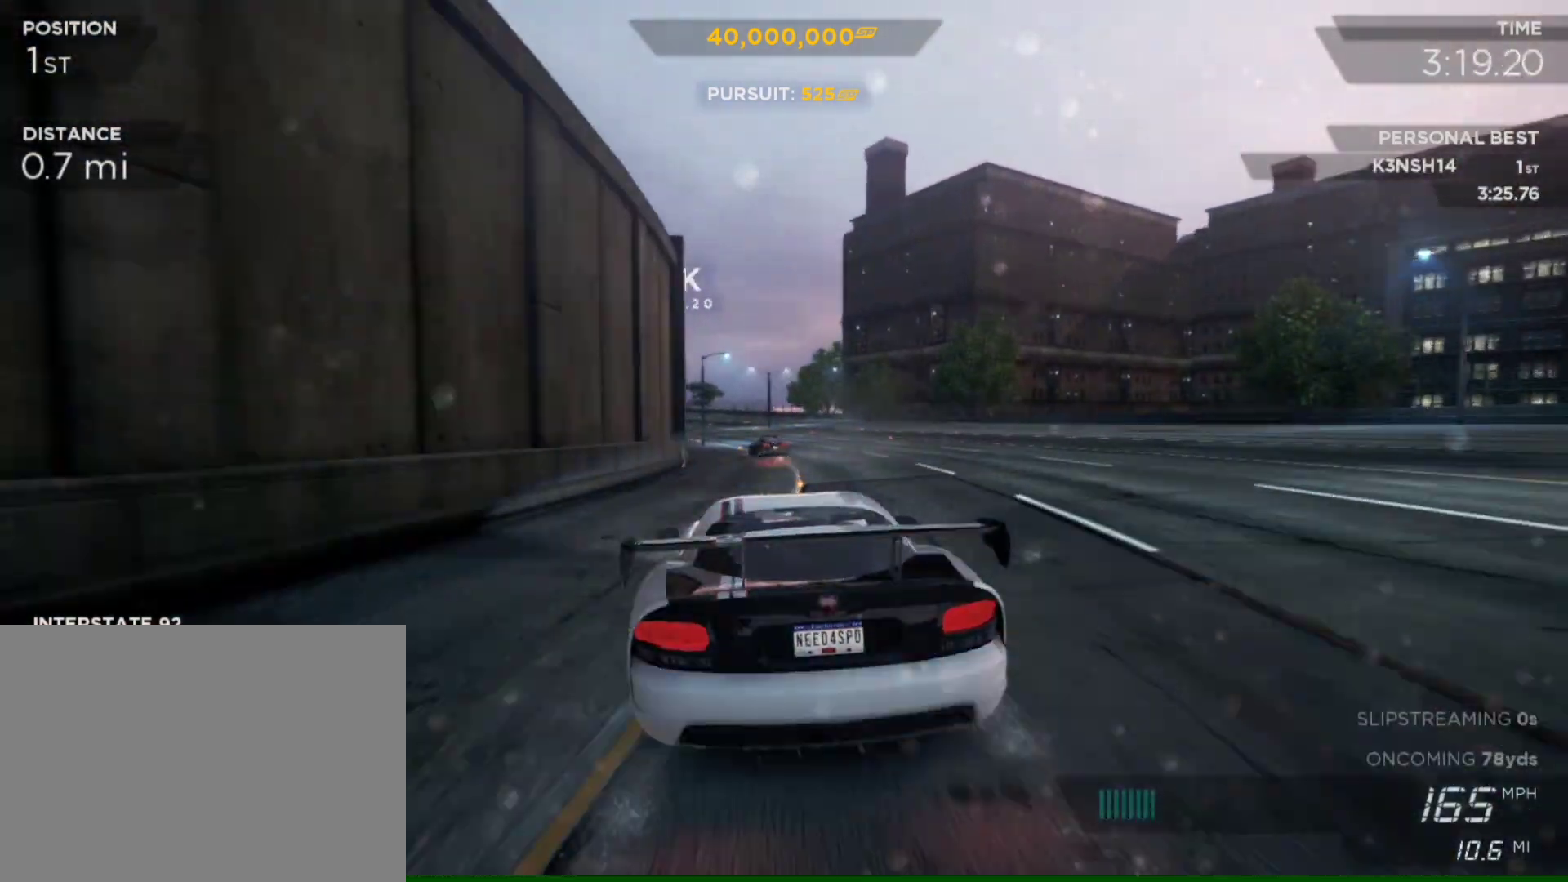
{"buttons": ["R2"], "left_stick": "left", "right_stick": "center", "events": [[50, "left_stick", "right"], [283, "left_stick", "center"], [350, "left_stick", "left"]]}
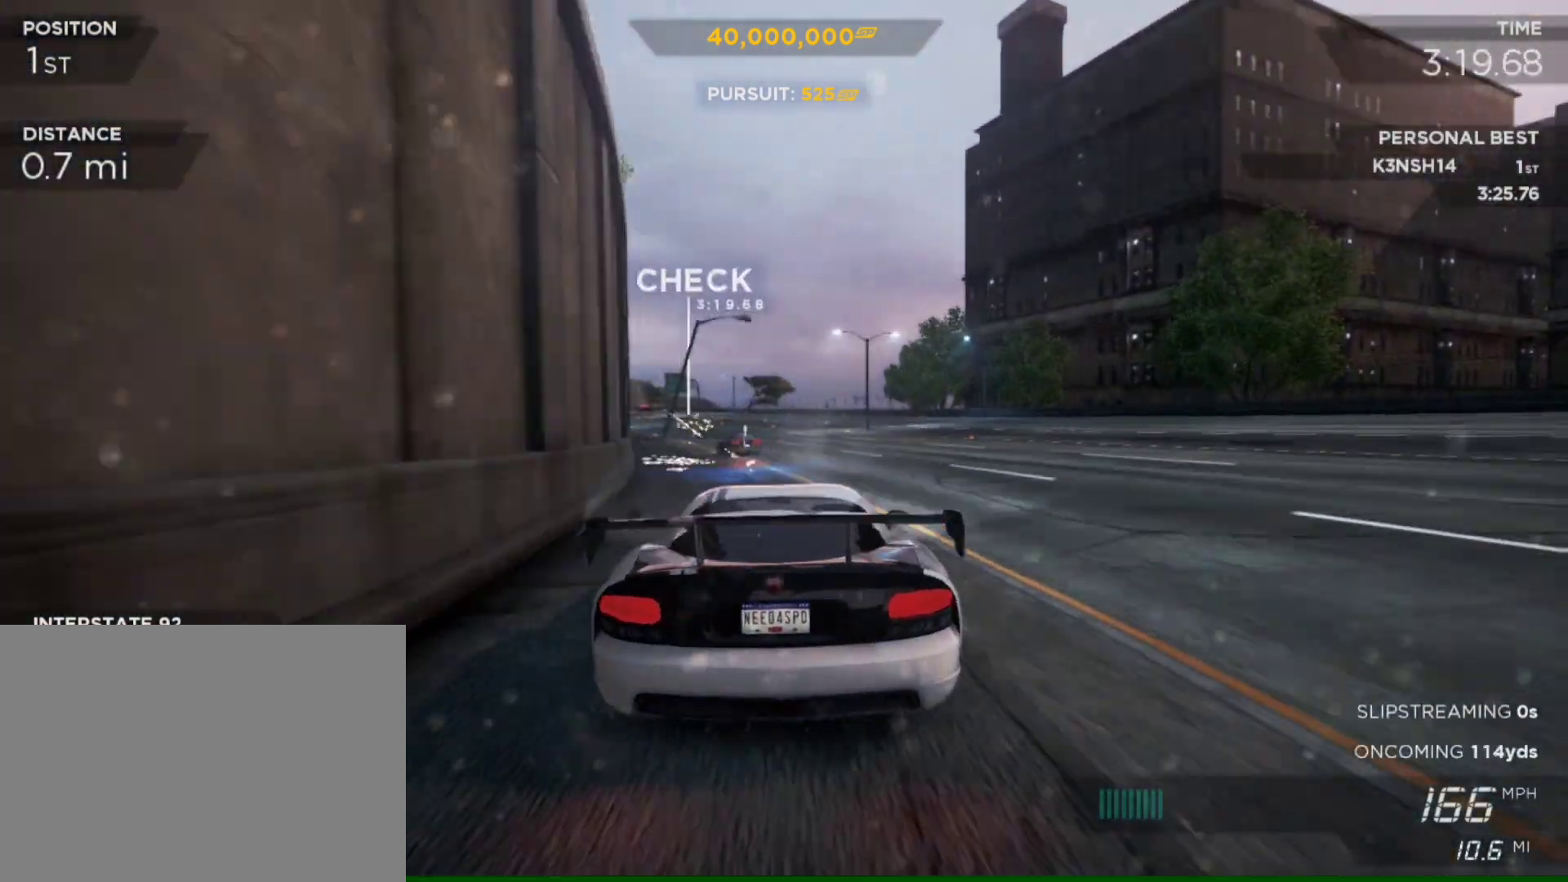
{"buttons": ["R2"], "left_stick": "left", "right_stick": "center", "events": [[317, "L2", "down"], [450, "L2", "up"]]}
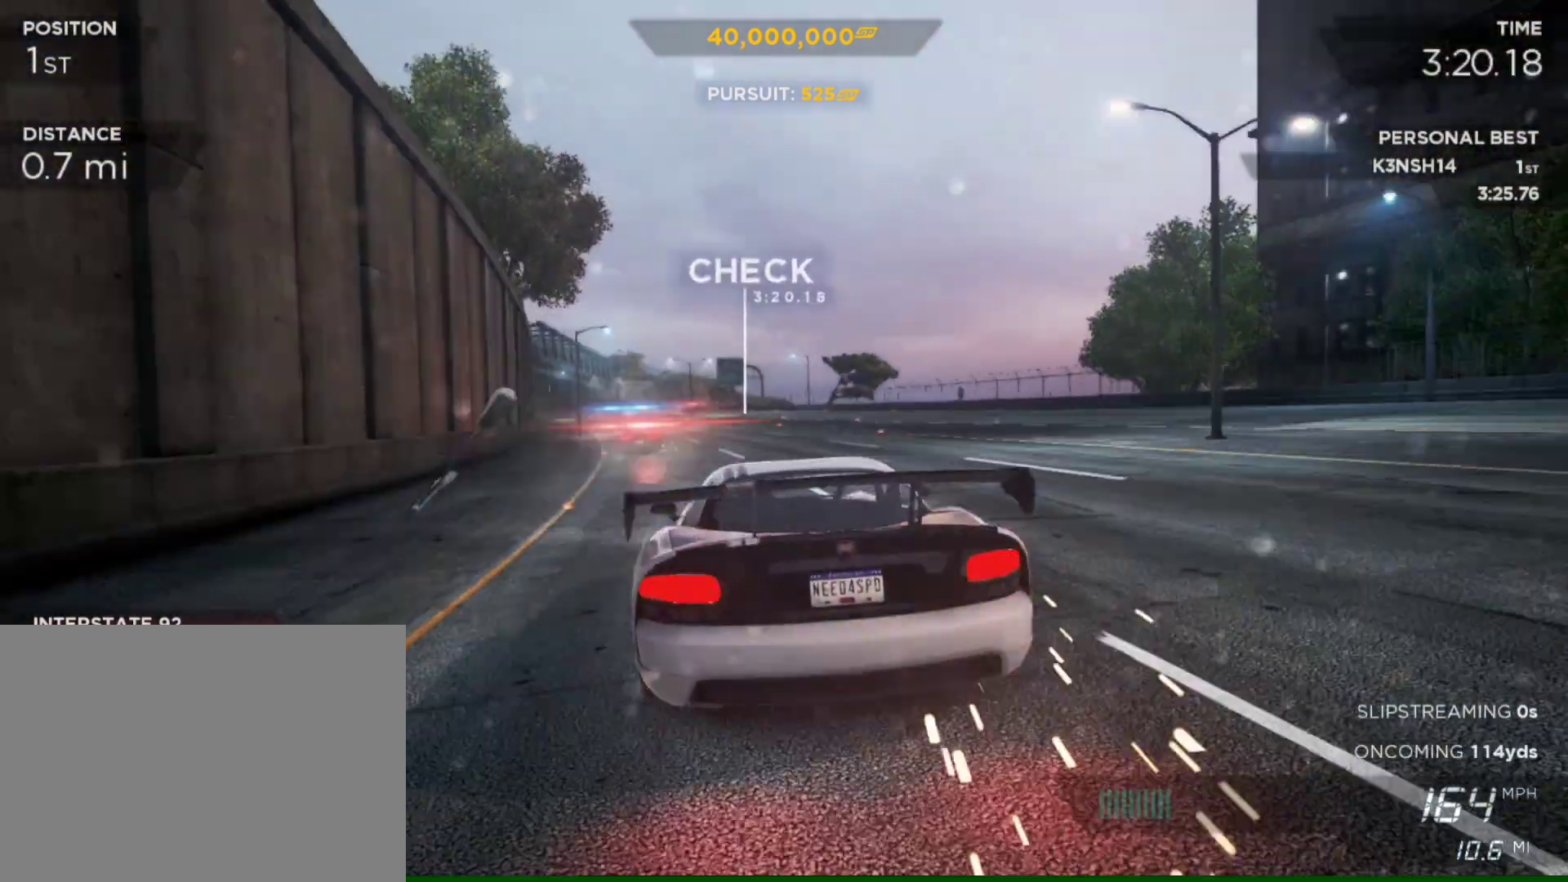
{"buttons": ["R2"], "left_stick": "center", "right_stick": "center", "events": [[117, "left_stick", "center"]]}
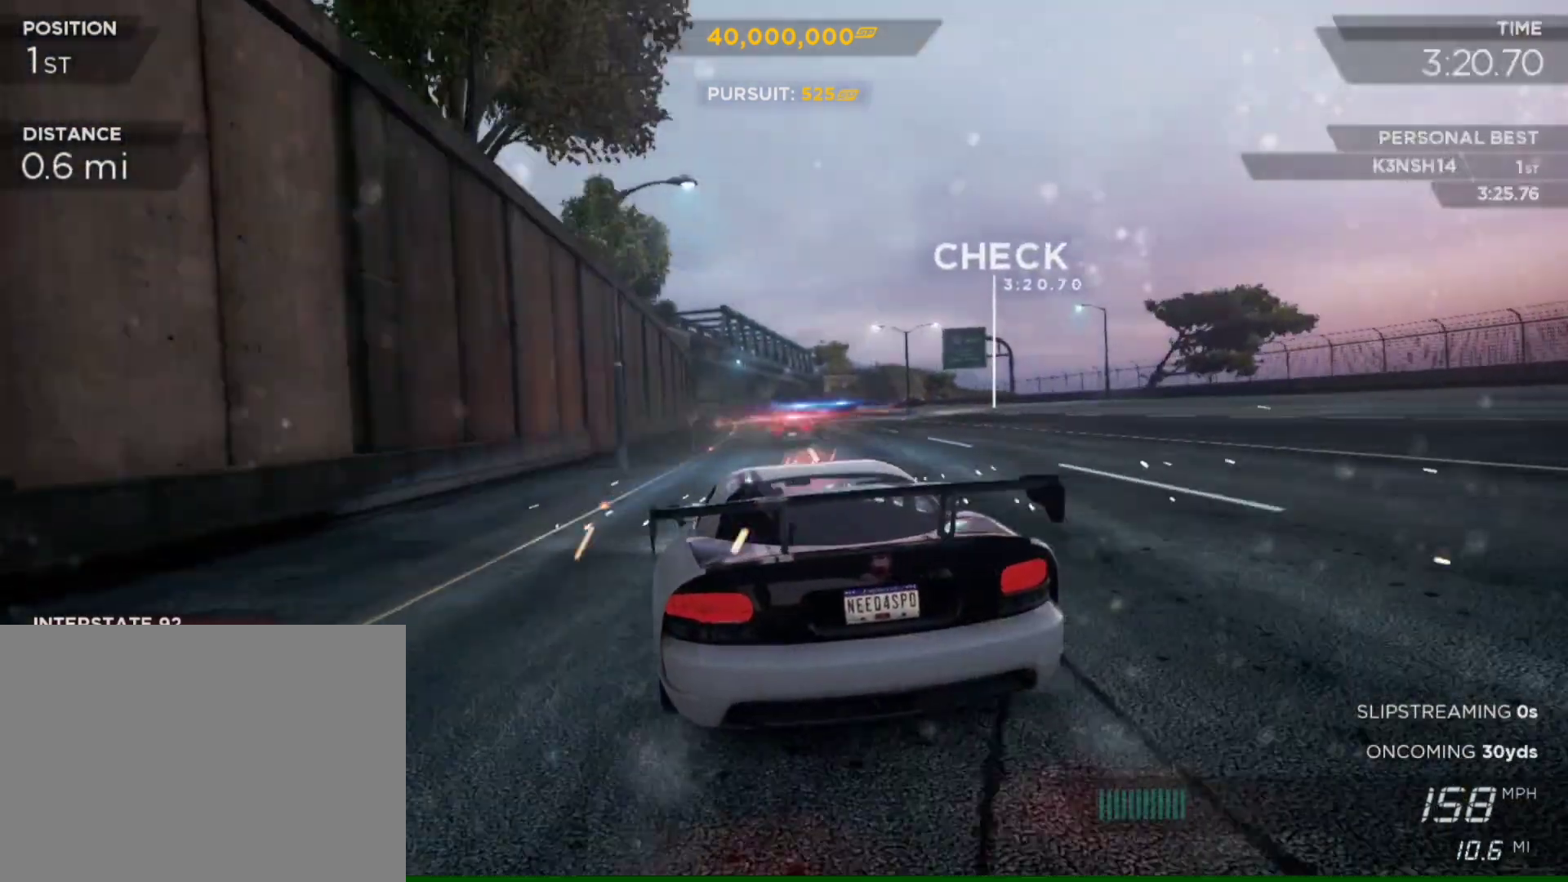
{"buttons": ["R2"], "left_stick": "right", "right_stick": "center", "events": [[83, "left_stick", "right"]]}
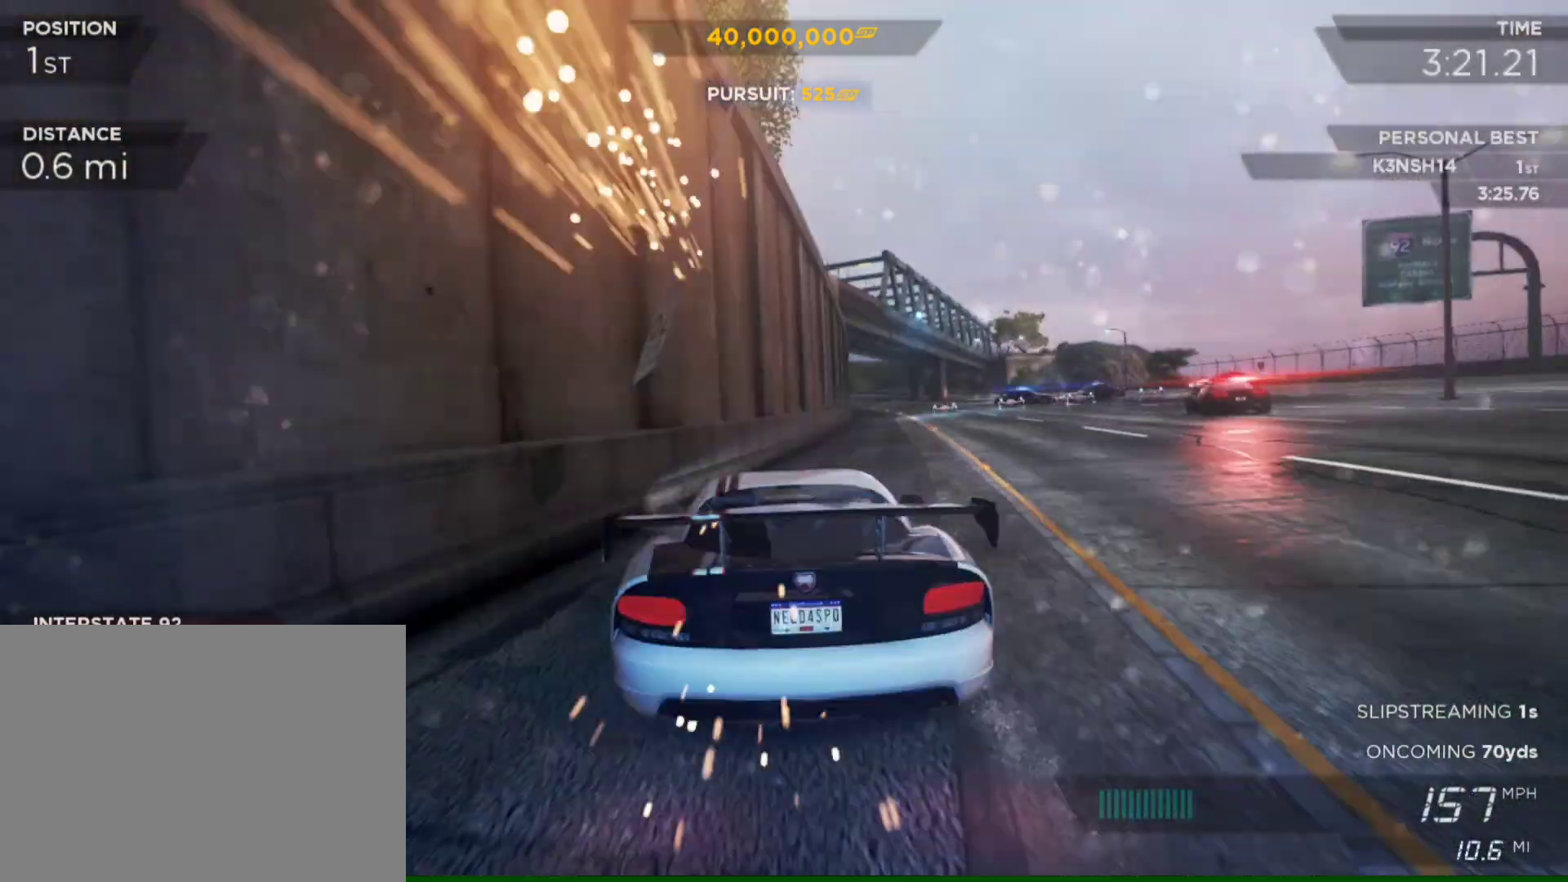
{"buttons": ["R2"], "left_stick": "center", "right_stick": "center", "events": [[117, "left_stick", "center"], [183, "left_stick", "left"], [483, "left_stick", "center"]]}
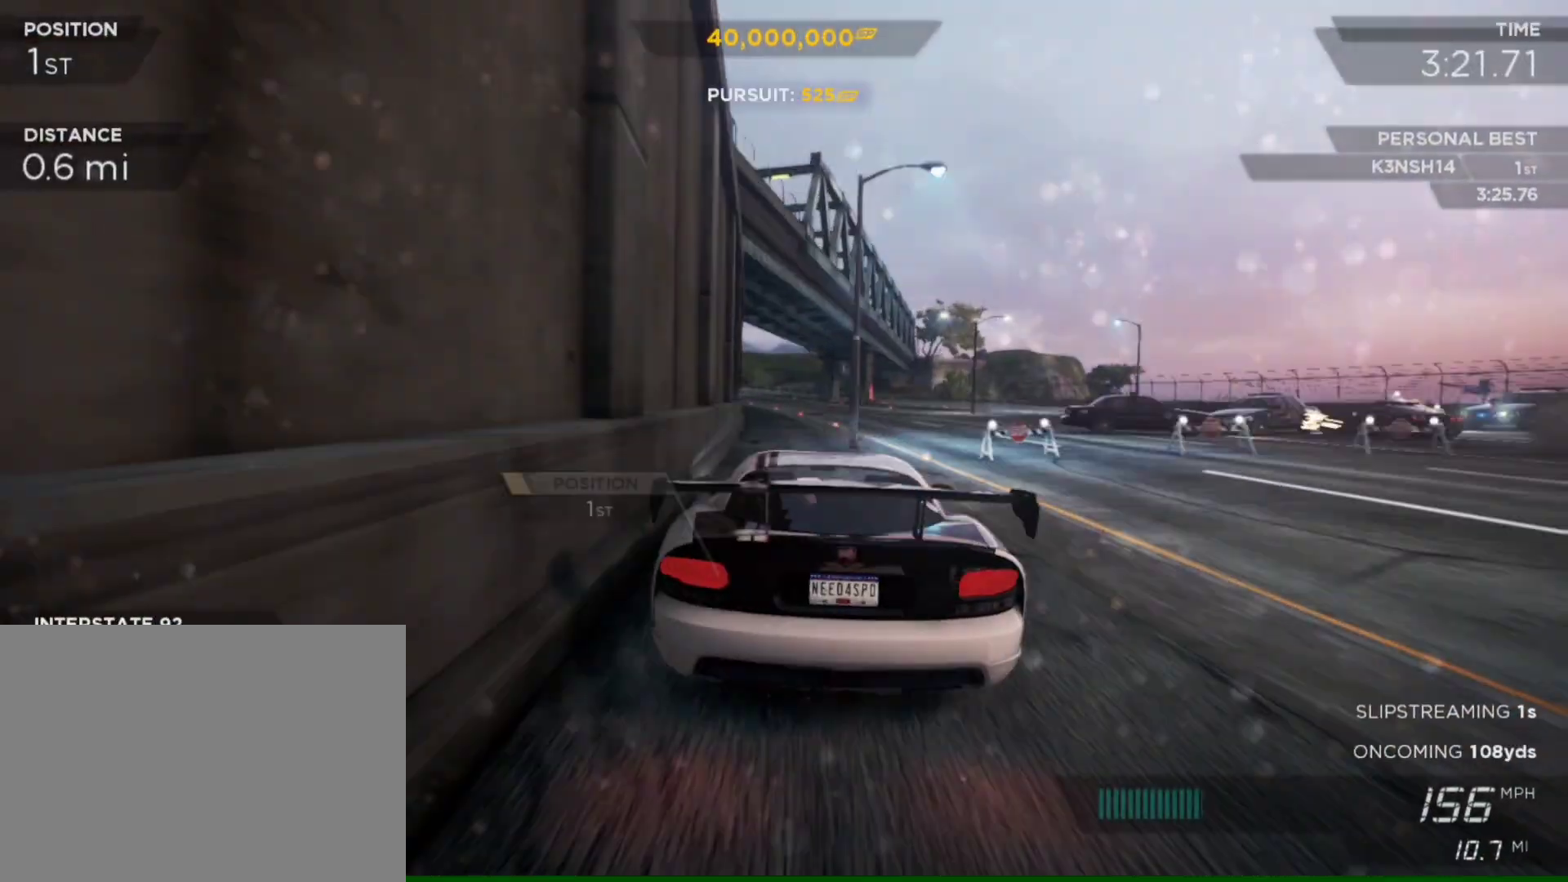
{"buttons": ["R2"], "left_stick": "right", "right_stick": "center", "events": [[383, "left_stick", "right"]]}
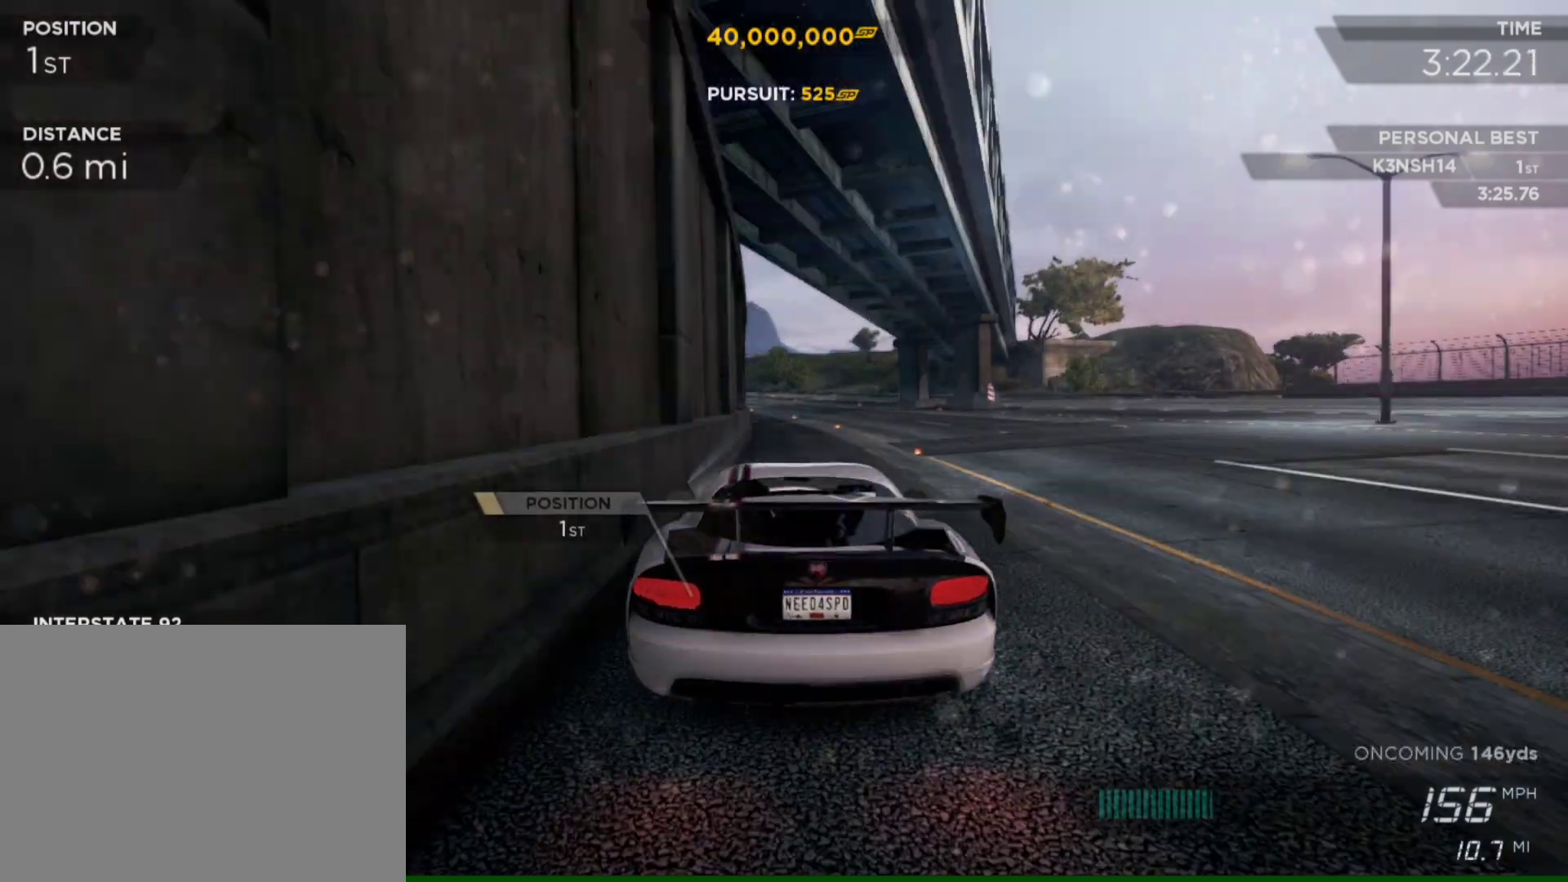
{"buttons": ["R2"], "left_stick": "left", "right_stick": "center", "events": [[217, "left_stick", "center"], [283, "left_stick", "left"]]}
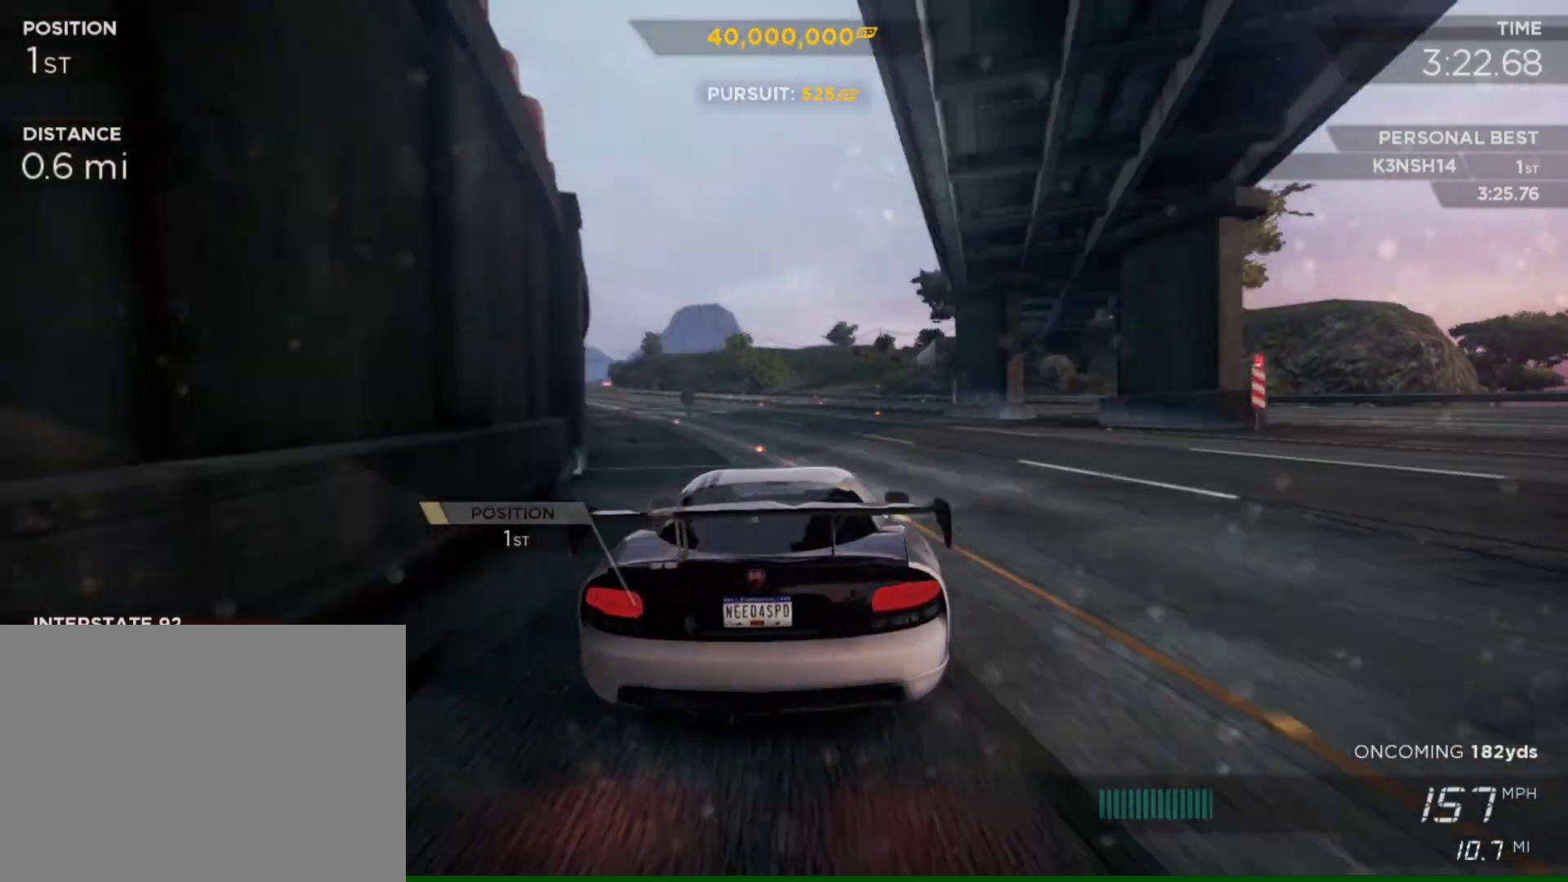
{"buttons": ["R2"], "left_stick": "left", "right_stick": "center", "events": []}
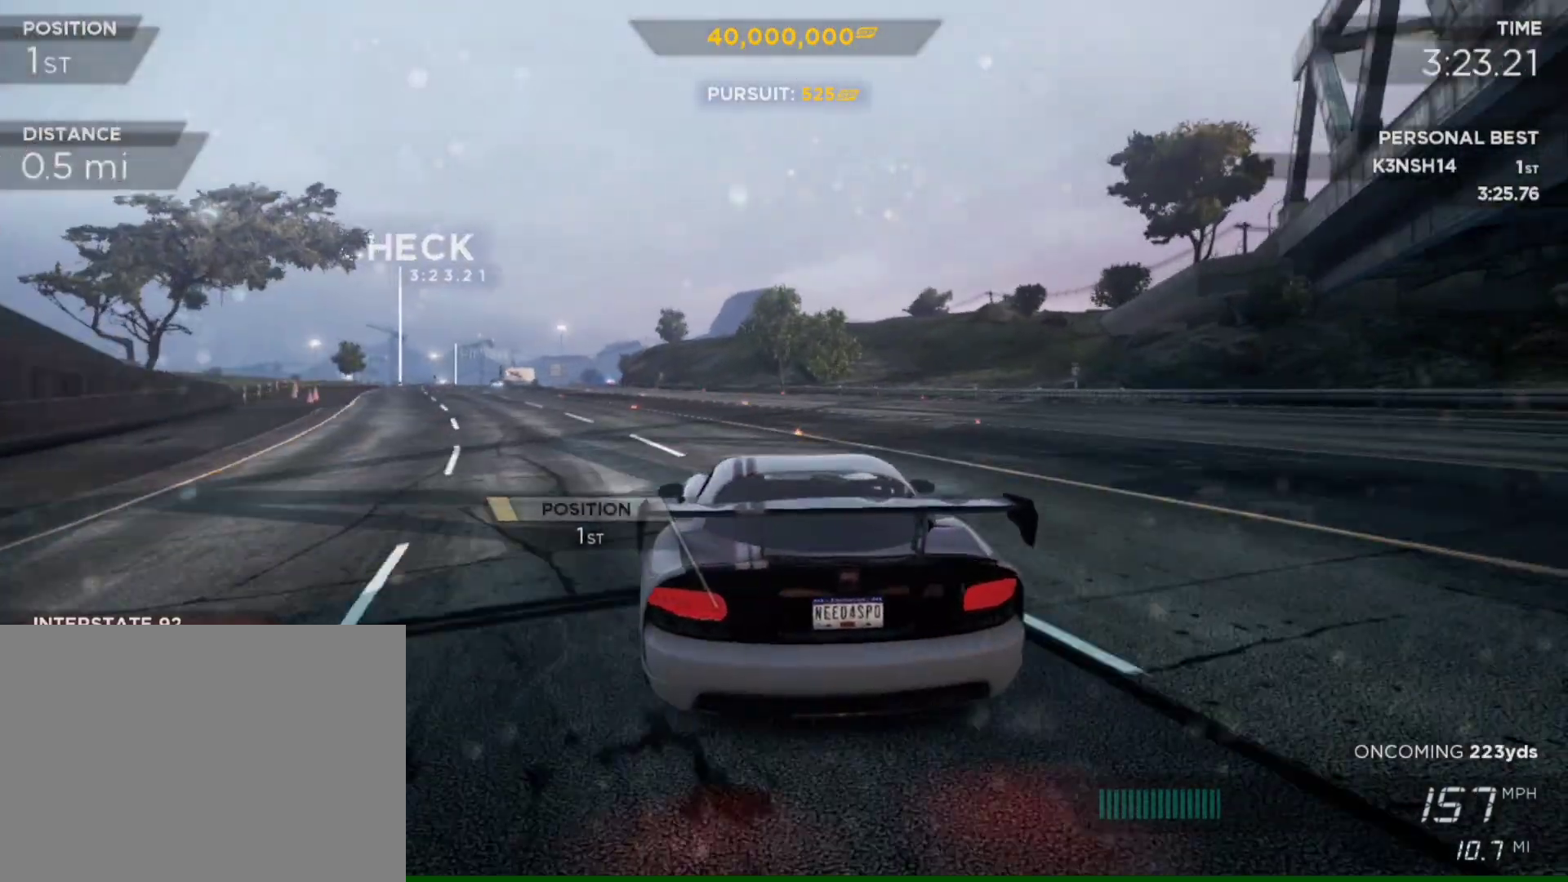
{"buttons": ["R2"], "left_stick": "right", "right_stick": "center", "events": [[17, "left_stick", "center"], [450, "left_stick", "right"]]}
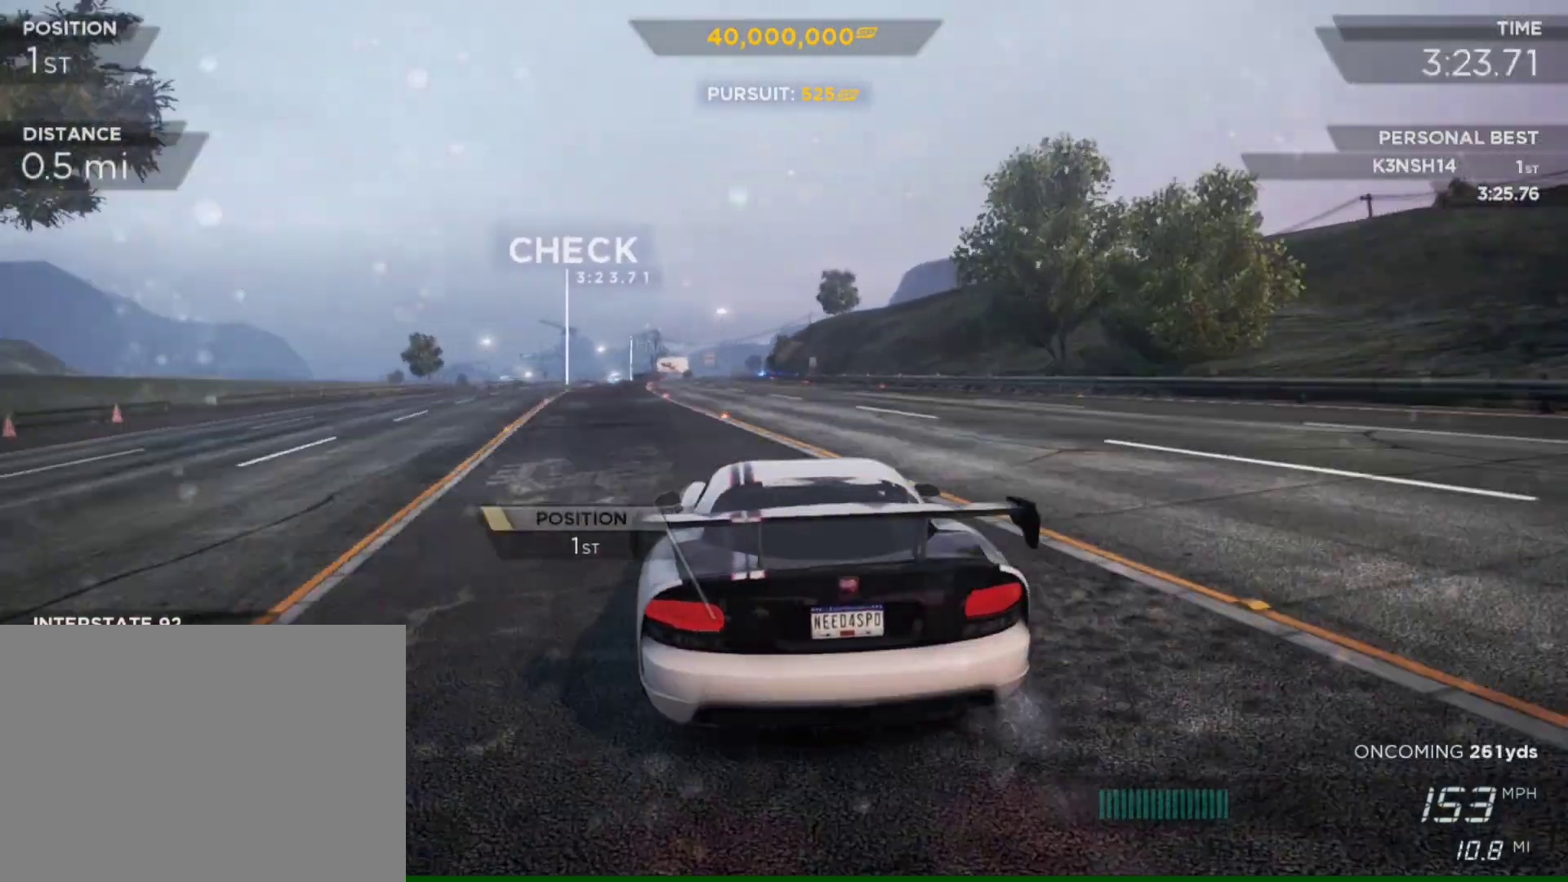
{"buttons": ["R2"], "left_stick": "center", "right_stick": "center", "events": [[250, "left_stick", "center"]]}
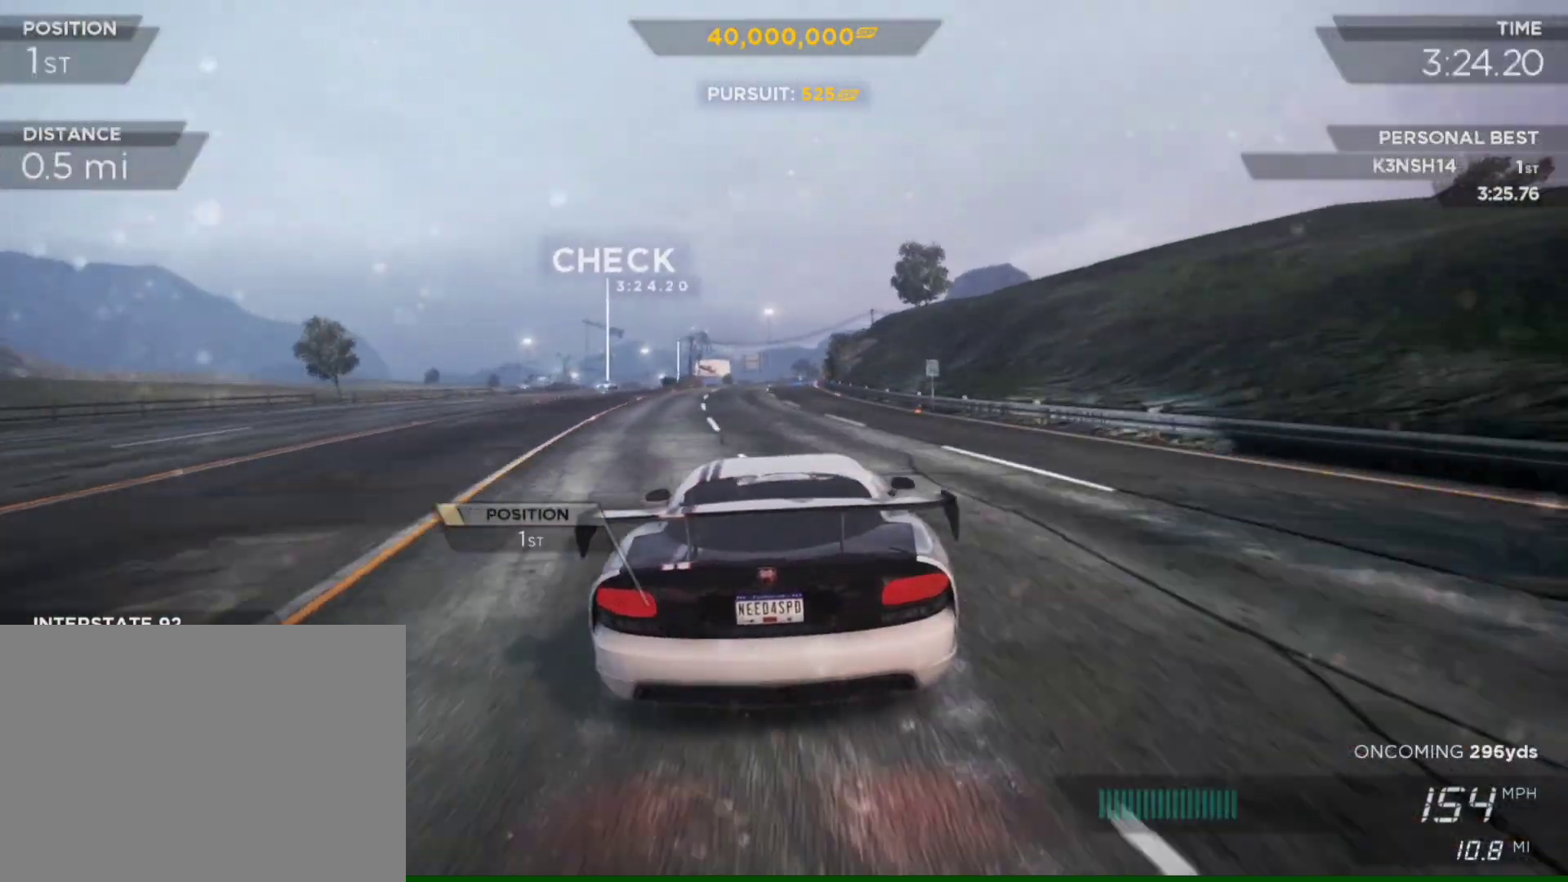
{"buttons": ["R2"], "left_stick": "center", "right_stick": "center", "events": []}
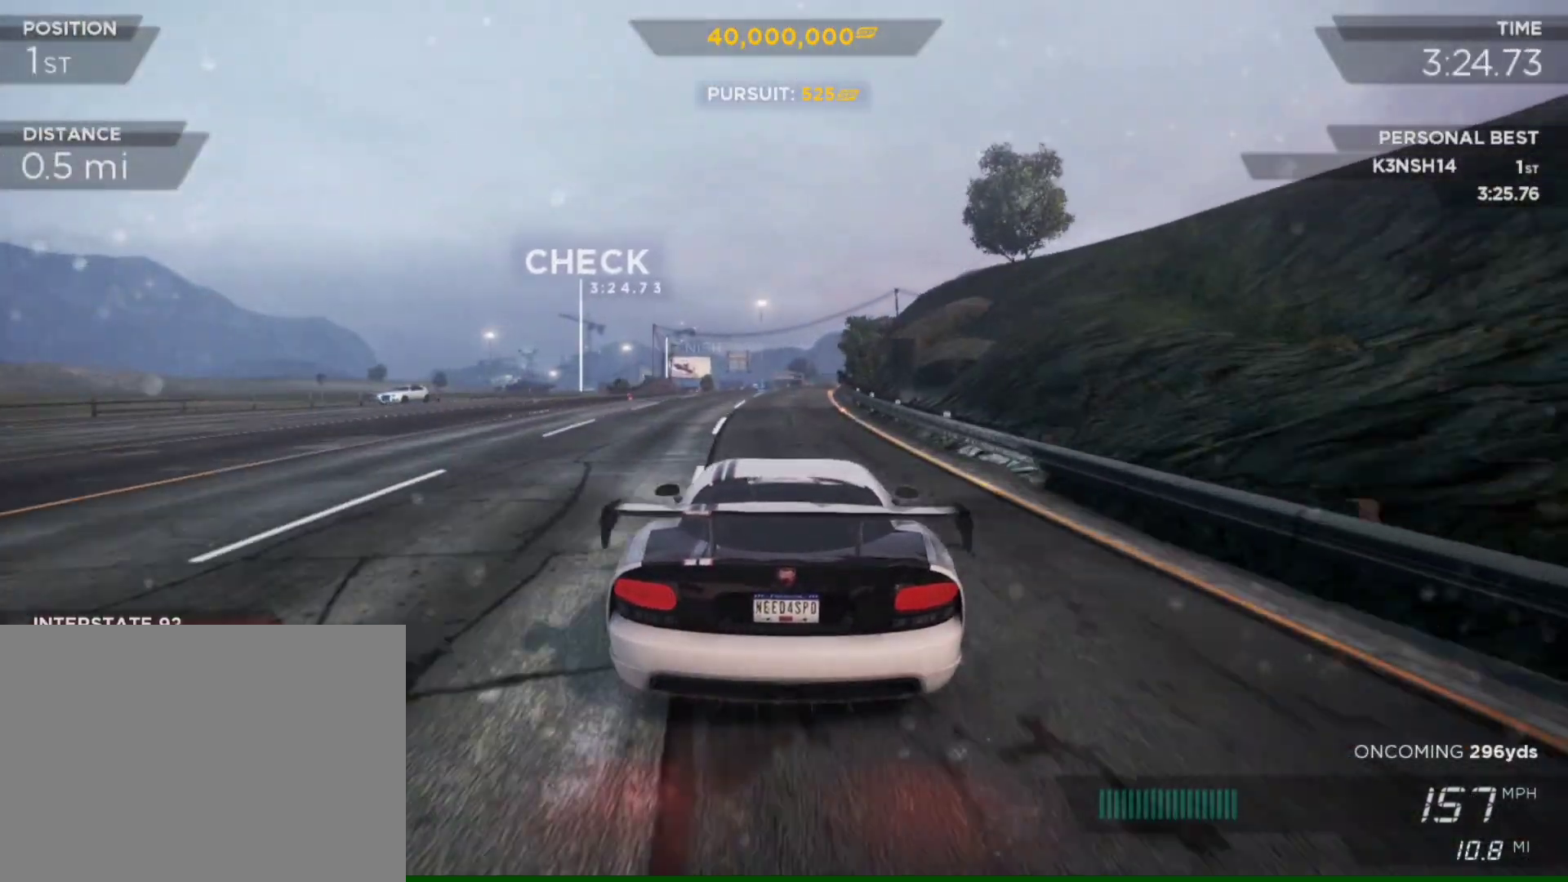
{"buttons": ["R2"], "left_stick": "center", "right_stick": "center", "events": []}
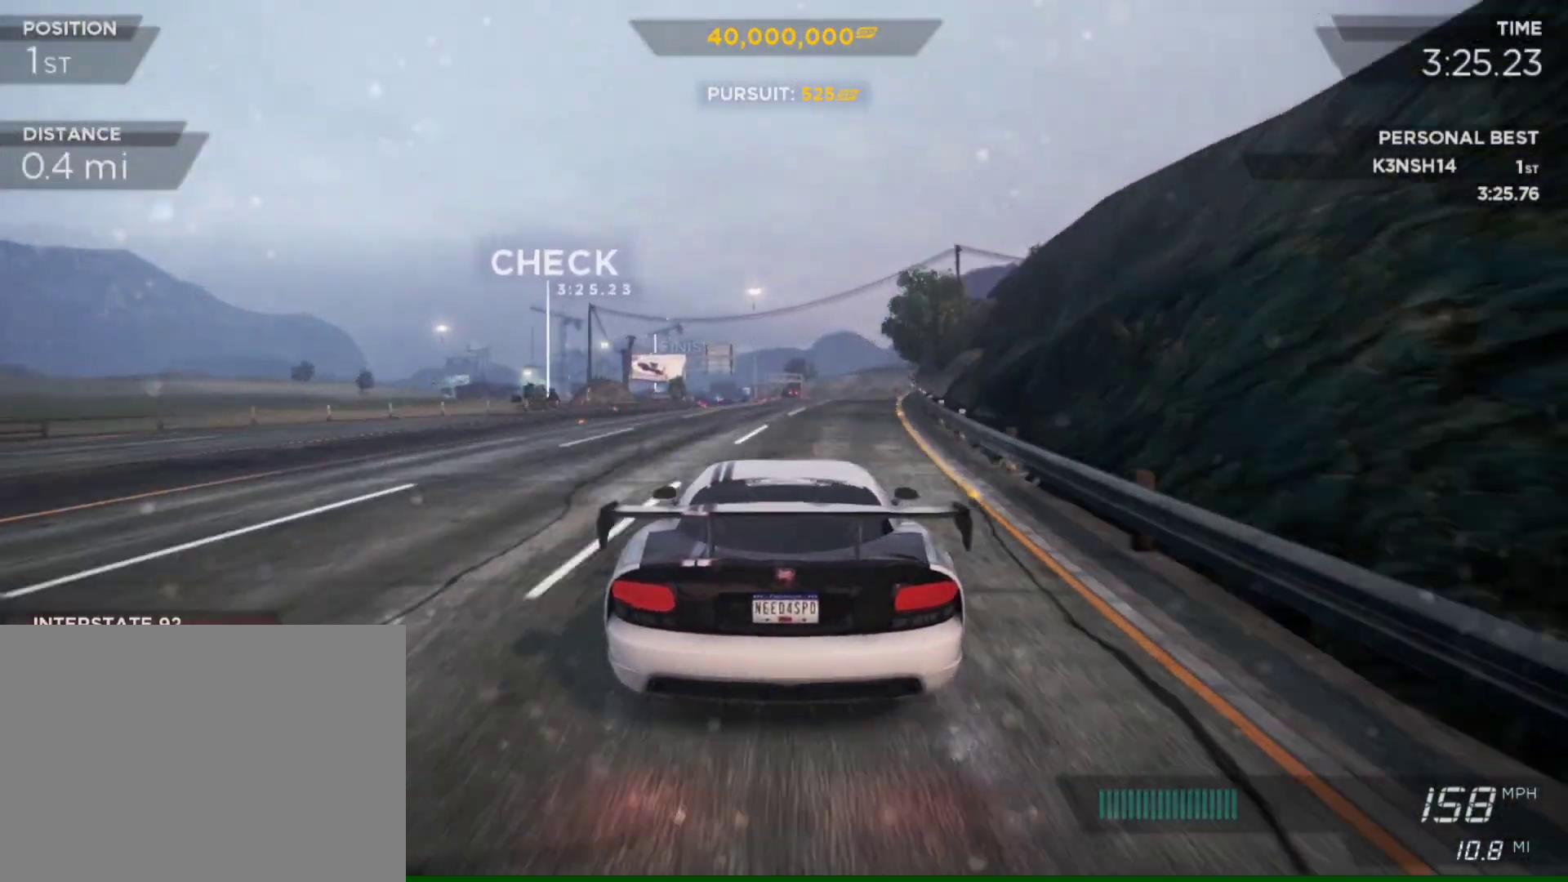
{"buttons": ["R2"], "left_stick": "center", "right_stick": "center", "events": []}
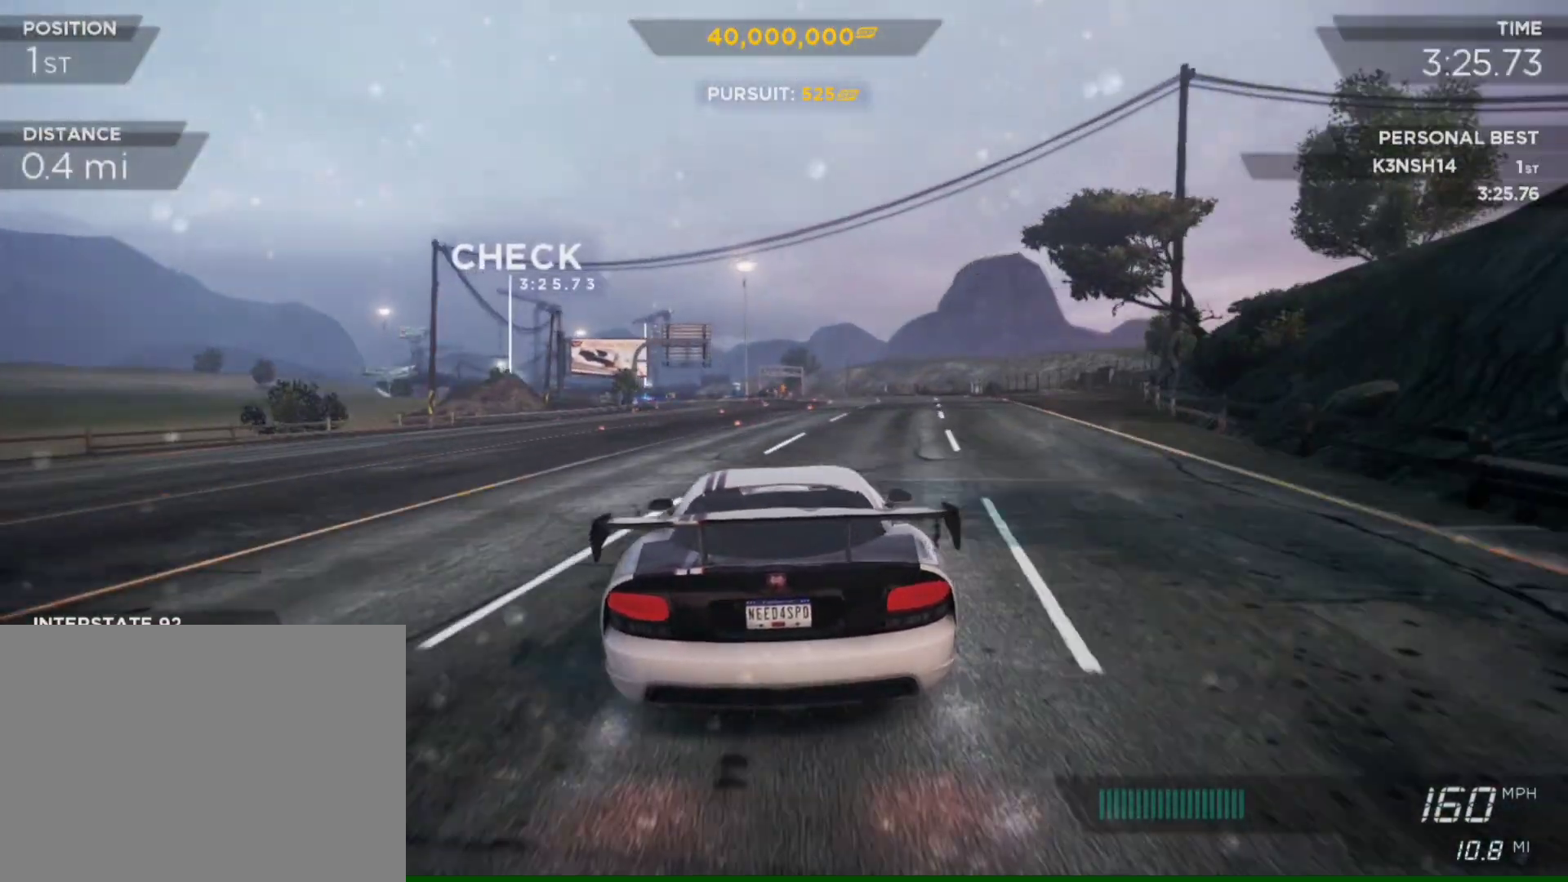
{"buttons": ["R2"], "left_stick": "center", "right_stick": "center", "events": [[50, "left_stick", "left"], [250, "left_stick", "center"]]}
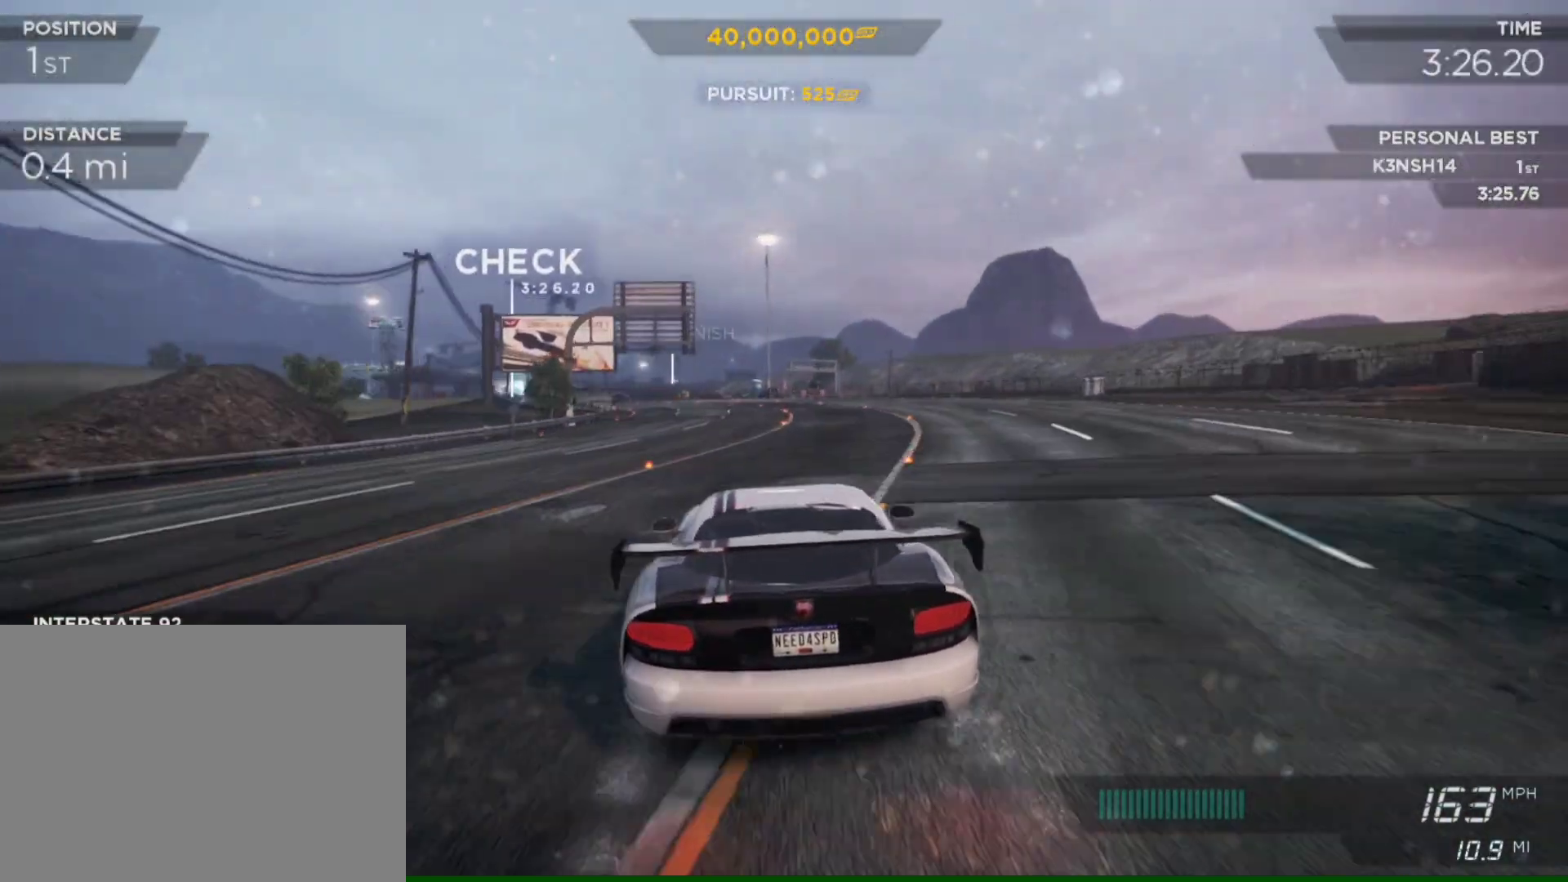
{"buttons": ["R2"], "left_stick": "left", "right_stick": "center", "events": [[283, "left_stick", "left"]]}
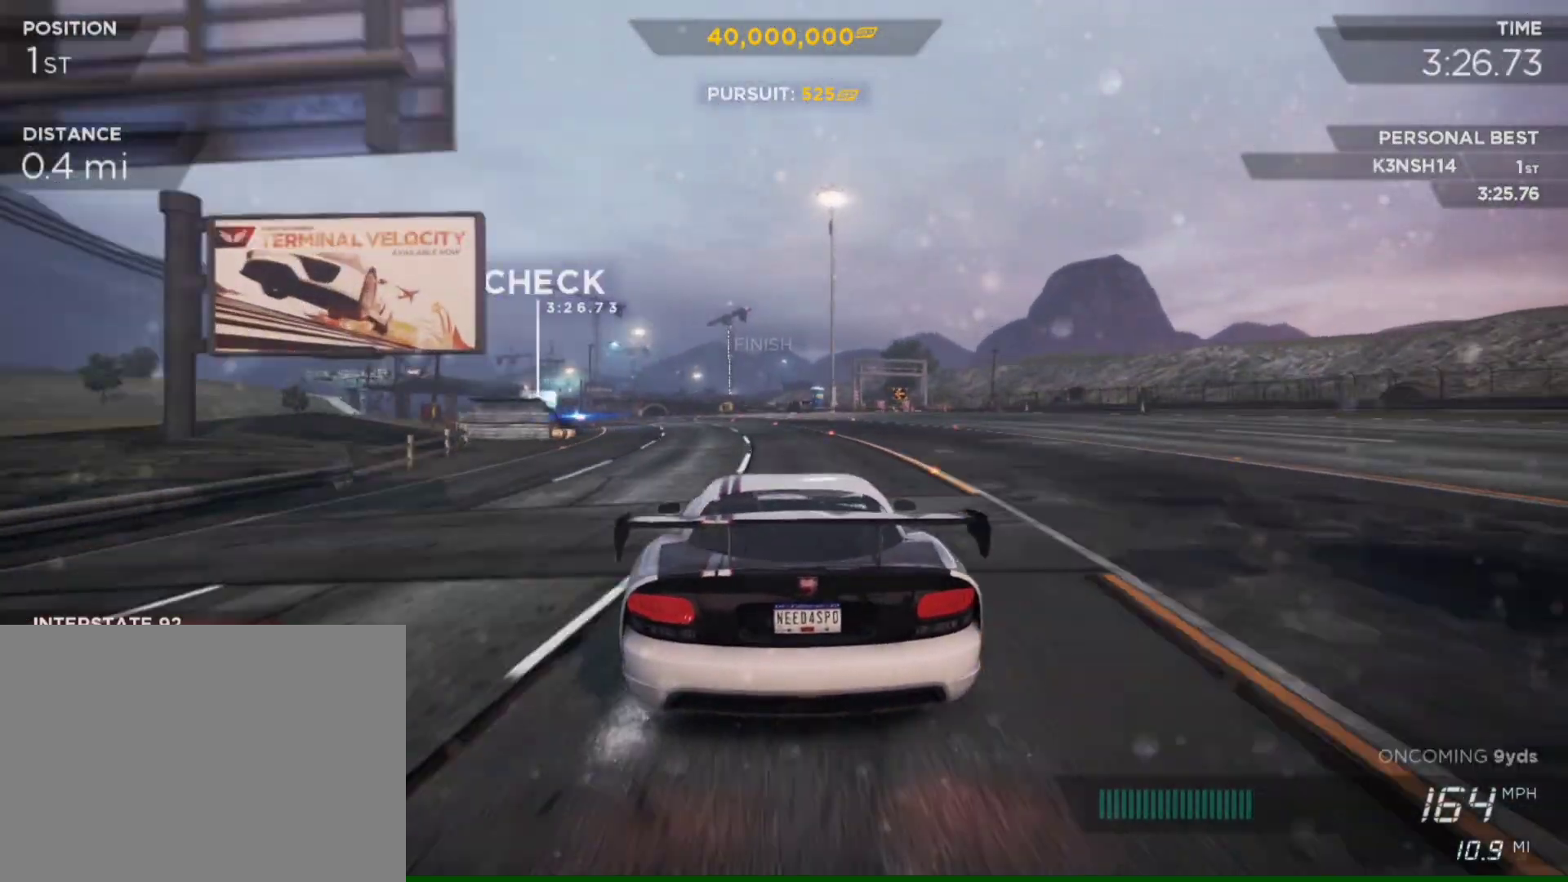
{"buttons": ["R2"], "left_stick": "center", "right_stick": "center", "events": [[83, "left_stick", "center"]]}
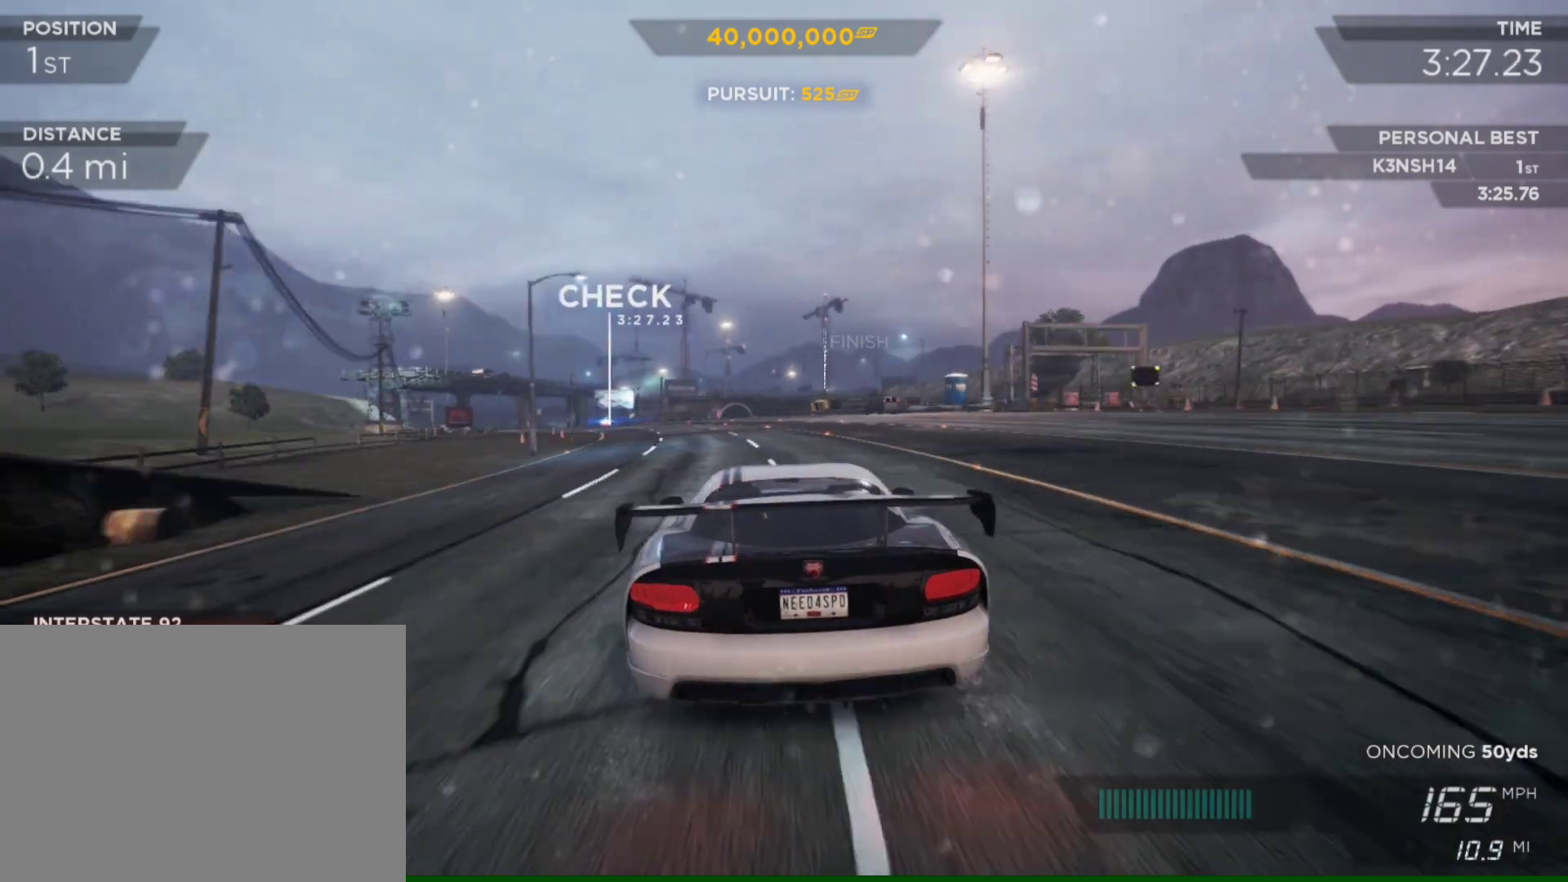
{"buttons": ["R2"], "left_stick": "center", "right_stick": "center", "events": [[17, "left_stick", "left"], [350, "left_stick", "center"]]}
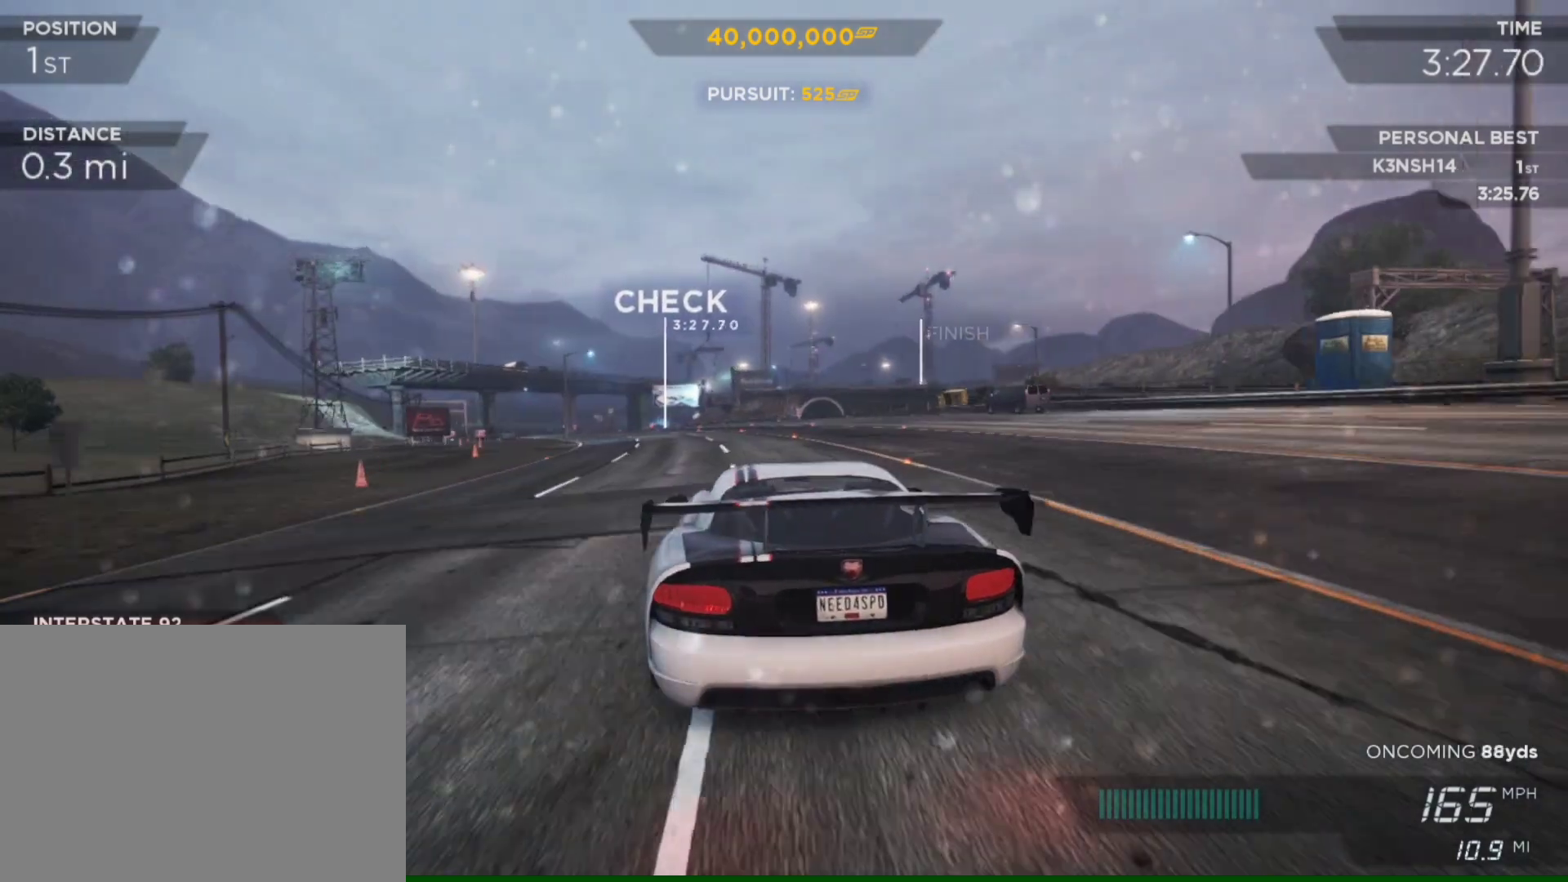
{"buttons": ["R2"], "left_stick": "left", "right_stick": "center", "events": [[417, "left_stick", "left"]]}
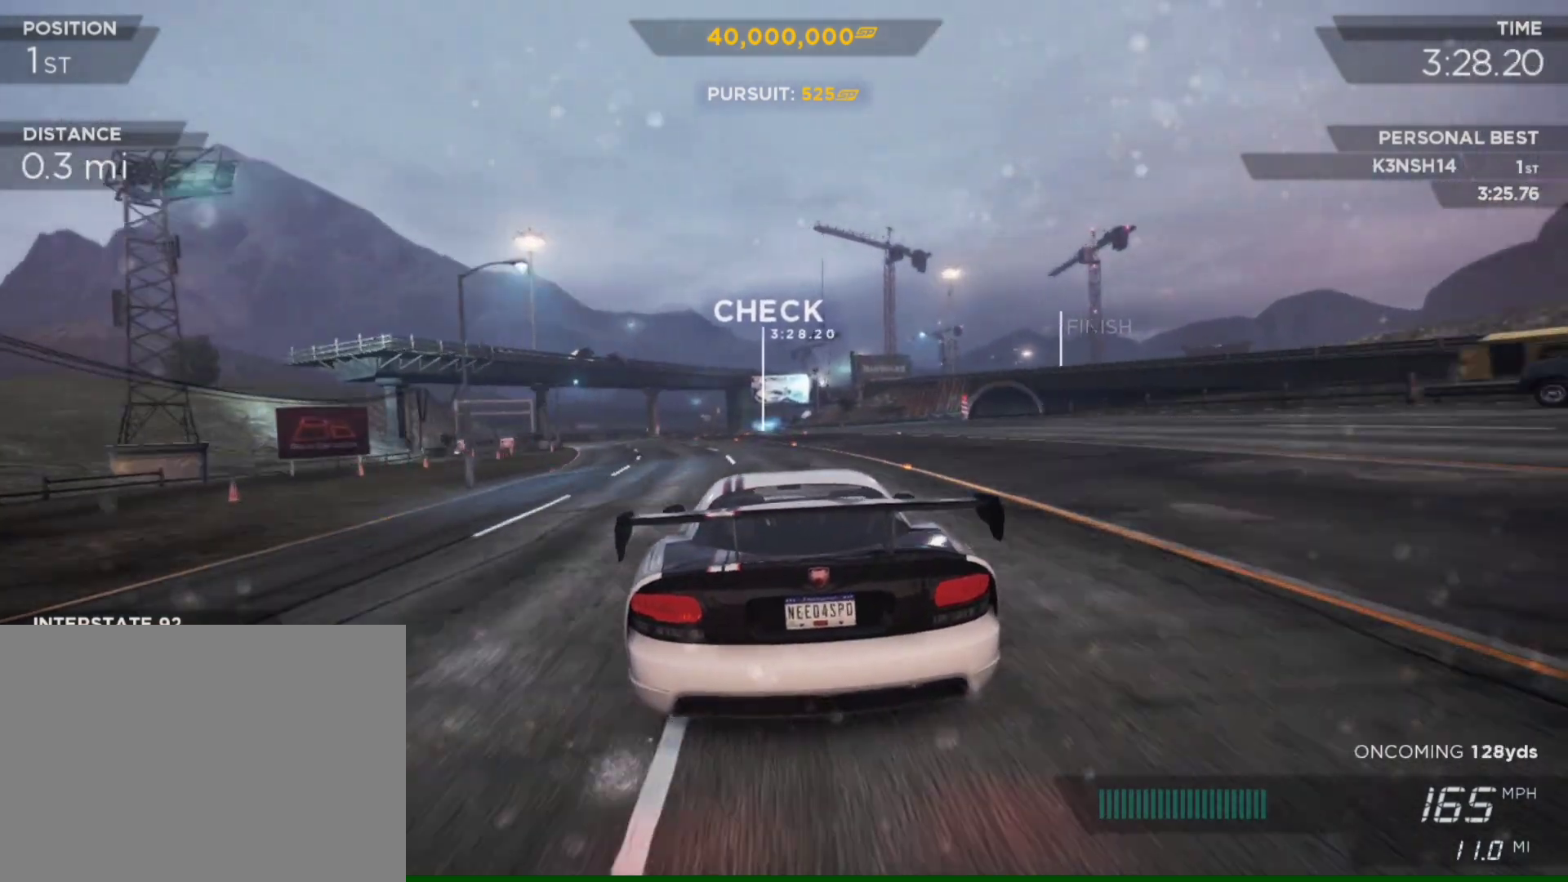
{"buttons": ["R2"], "left_stick": "center", "right_stick": "center", "events": [[283, "left_stick", "center"]]}
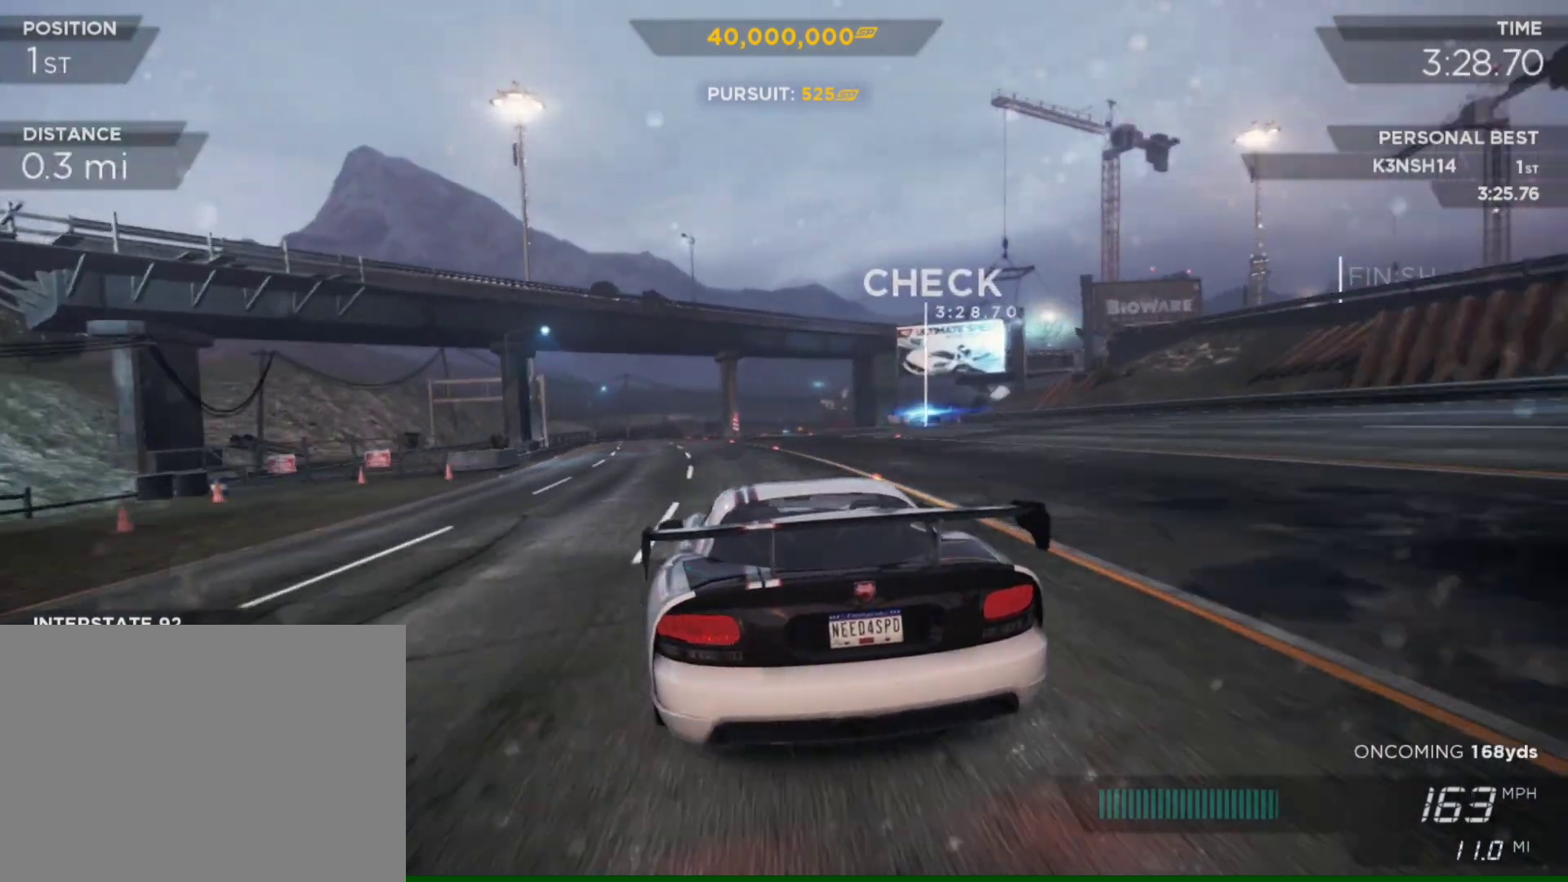
{"buttons": ["R2"], "left_stick": "right", "right_stick": "center", "events": [[317, "left_stick", "right"]]}